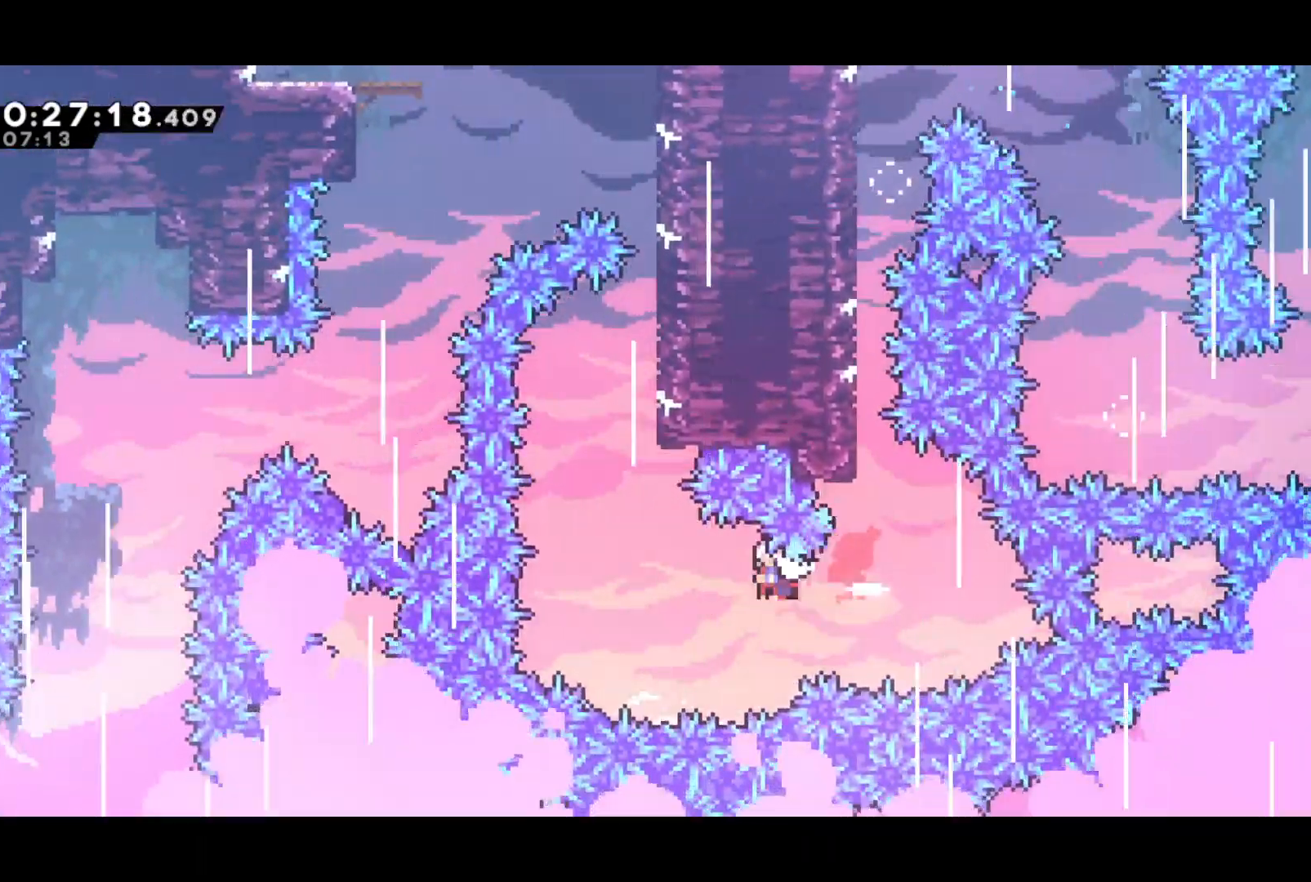
Gameplay with a controller (PlayStation layout); each line is a JSON object with the inputs held at the frame after it. "events" lists button and stick changes between this image and that frame as [ms after this image, input, new state], when the widget could be followed in between. Not read: right_stick.
{"buttons": ["DPAD_UP", "DPAD_RIGHT"], "left_stick": "center", "events": [[133, "DPAD_UP", "down"], [183, "DPAD_LEFT", "up"], [183, "SQUARE", "down"], [350, "SQUARE", "up"], [383, "DPAD_RIGHT", "down"]]}
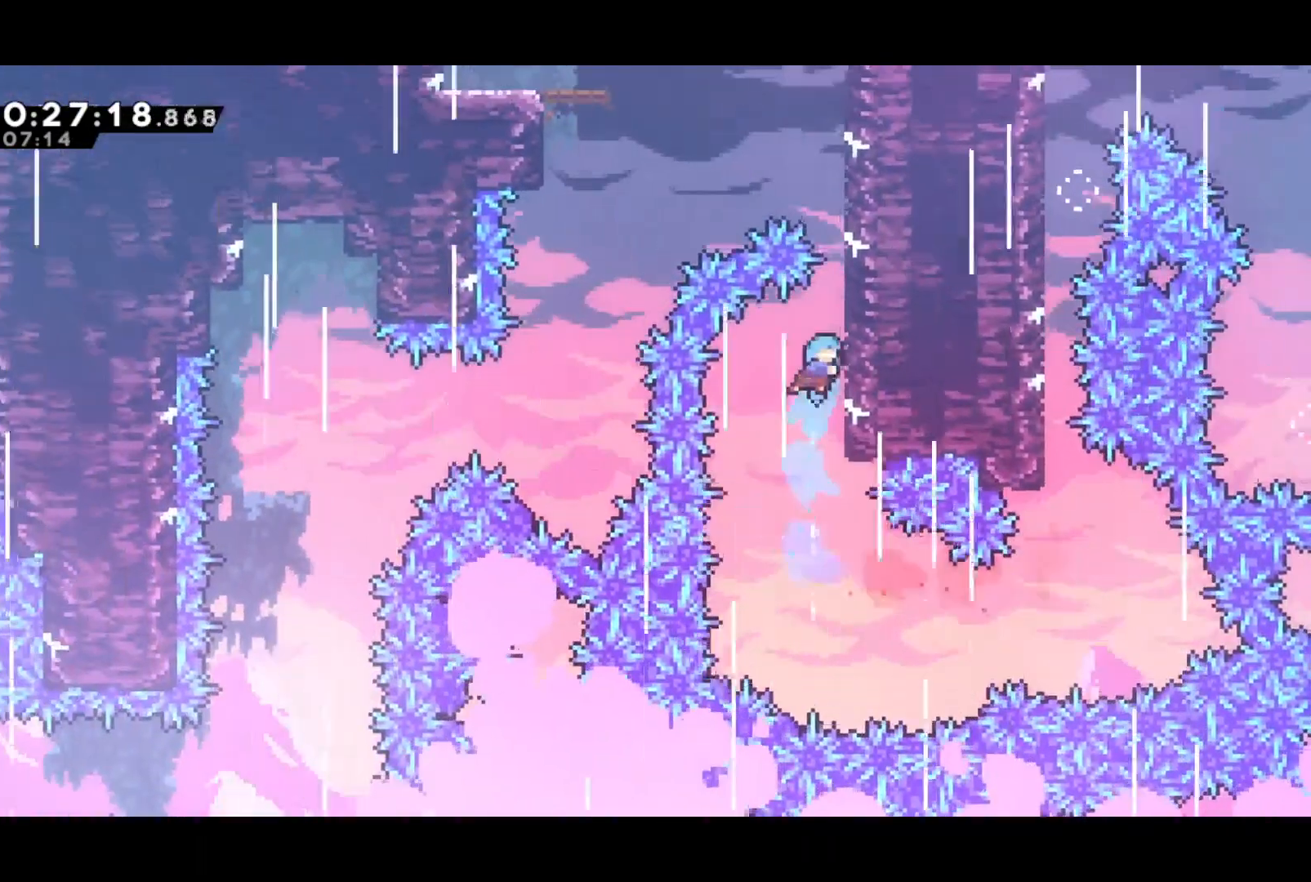
{"buttons": ["CROSS", "R2", "DPAD_LEFT"], "left_stick": "center", "events": [[17, "R2", "down"], [50, "CROSS", "down"], [167, "CROSS", "up"], [167, "DPAD_UP", "up"], [183, "DPAD_RIGHT", "up"], [217, "CROSS", "down"], [367, "CROSS", "up"], [433, "DPAD_LEFT", "down"], [450, "CROSS", "down"]]}
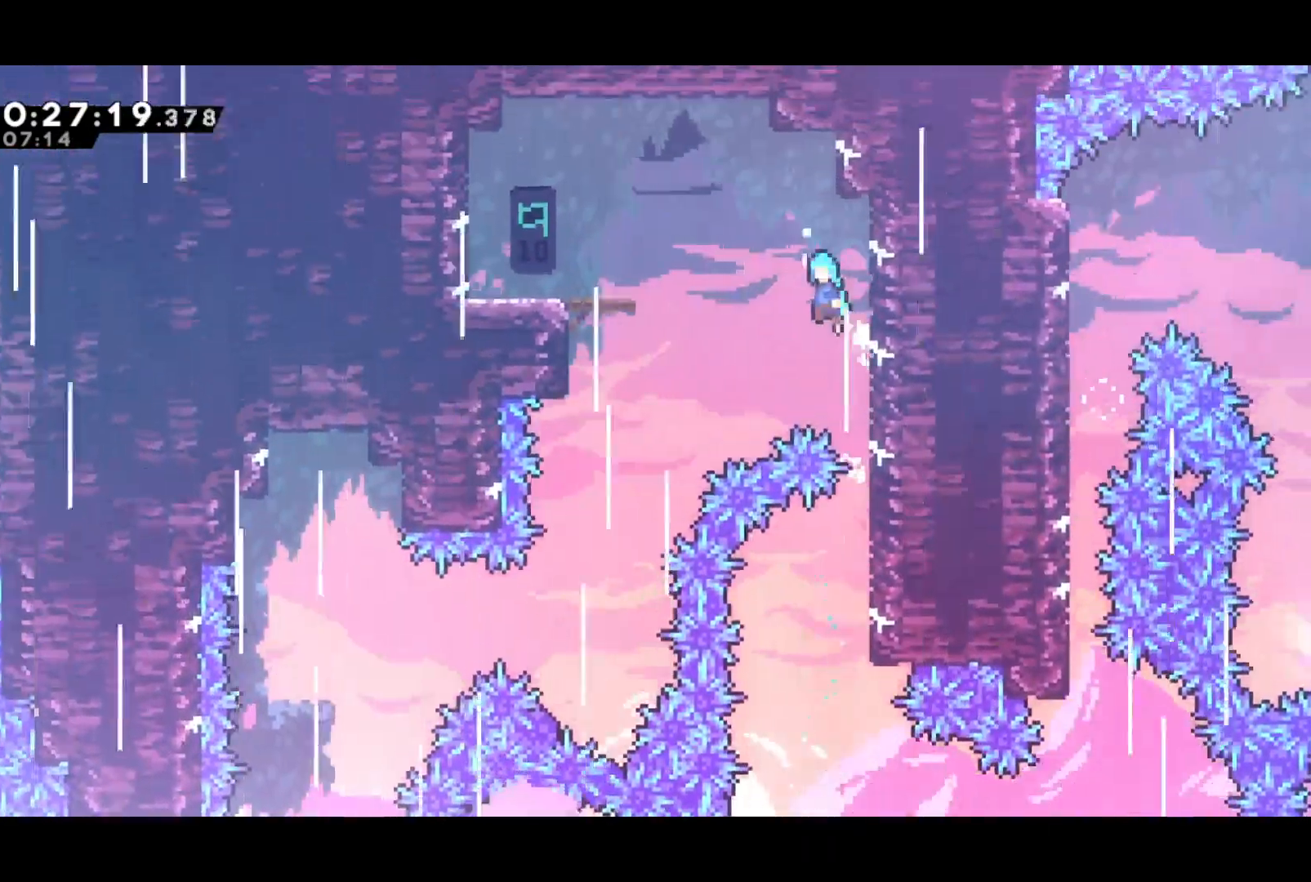
{"buttons": ["DPAD_DOWN"], "left_stick": "center", "events": [[300, "CROSS", "up"], [317, "R2", "up"], [500, "DPAD_DOWN", "down"], [500, "DPAD_LEFT", "up"]]}
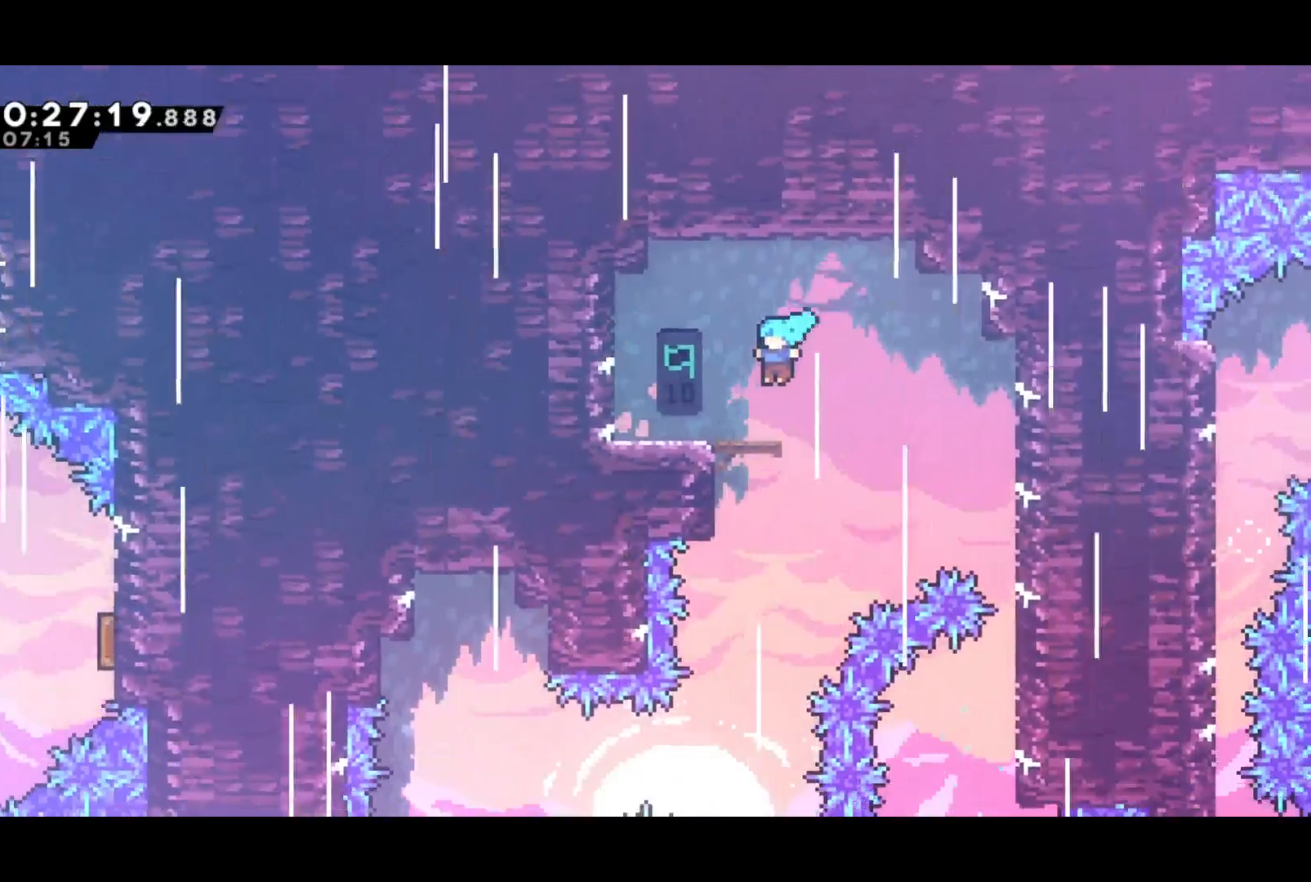
{"buttons": ["DPAD_DOWN", "DPAD_LEFT"], "left_stick": "center", "events": [[17, "DPAD_DOWN", "up"], [17, "DPAD_RIGHT", "down"], [350, "DPAD_DOWN", "down"], [350, "DPAD_RIGHT", "up"], [367, "DPAD_LEFT", "down"]]}
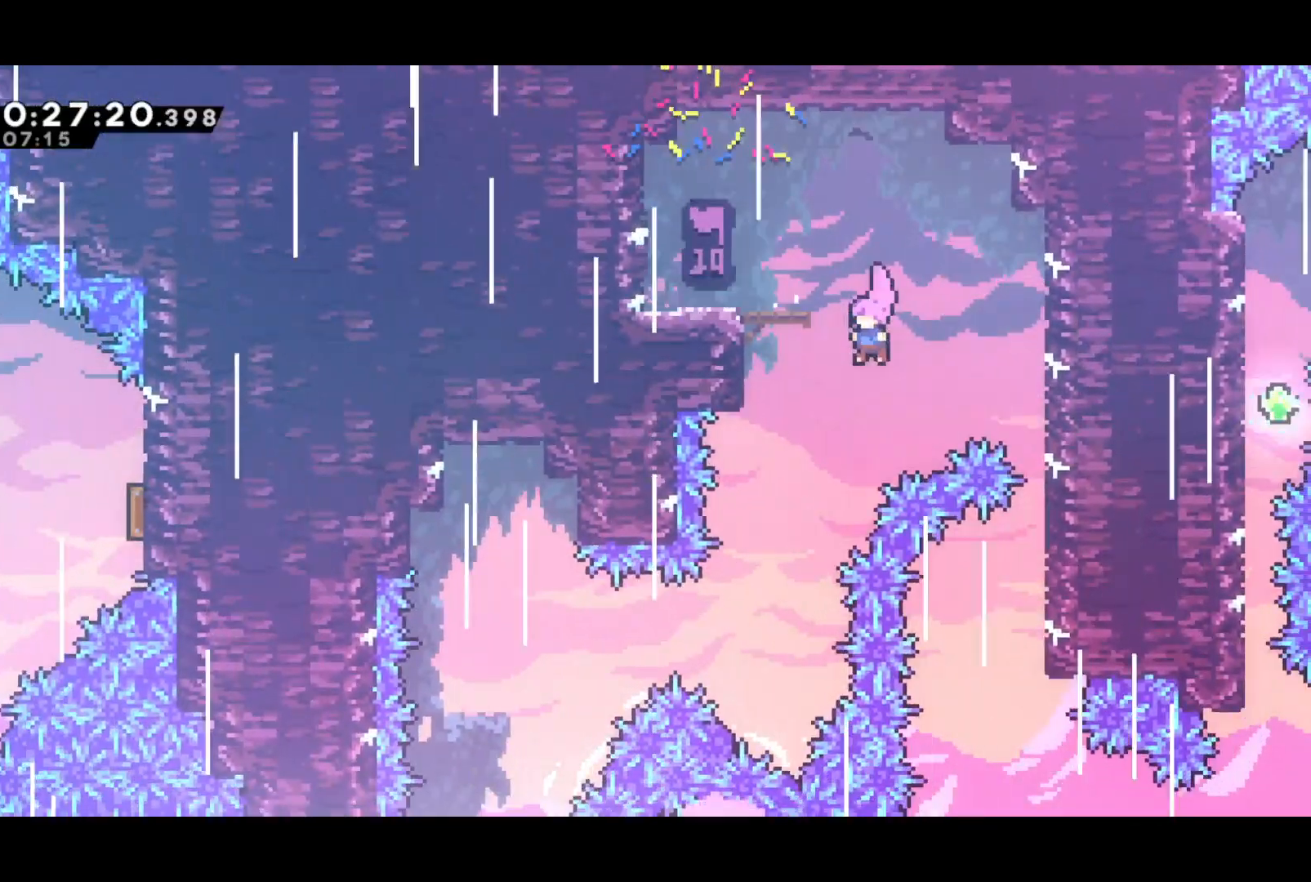
{"buttons": ["SQUARE", "DPAD_LEFT"], "left_stick": "center", "events": [[300, "DPAD_LEFT", "up"], [350, "DPAD_LEFT", "down"], [367, "DPAD_DOWN", "up"], [400, "SQUARE", "down"]]}
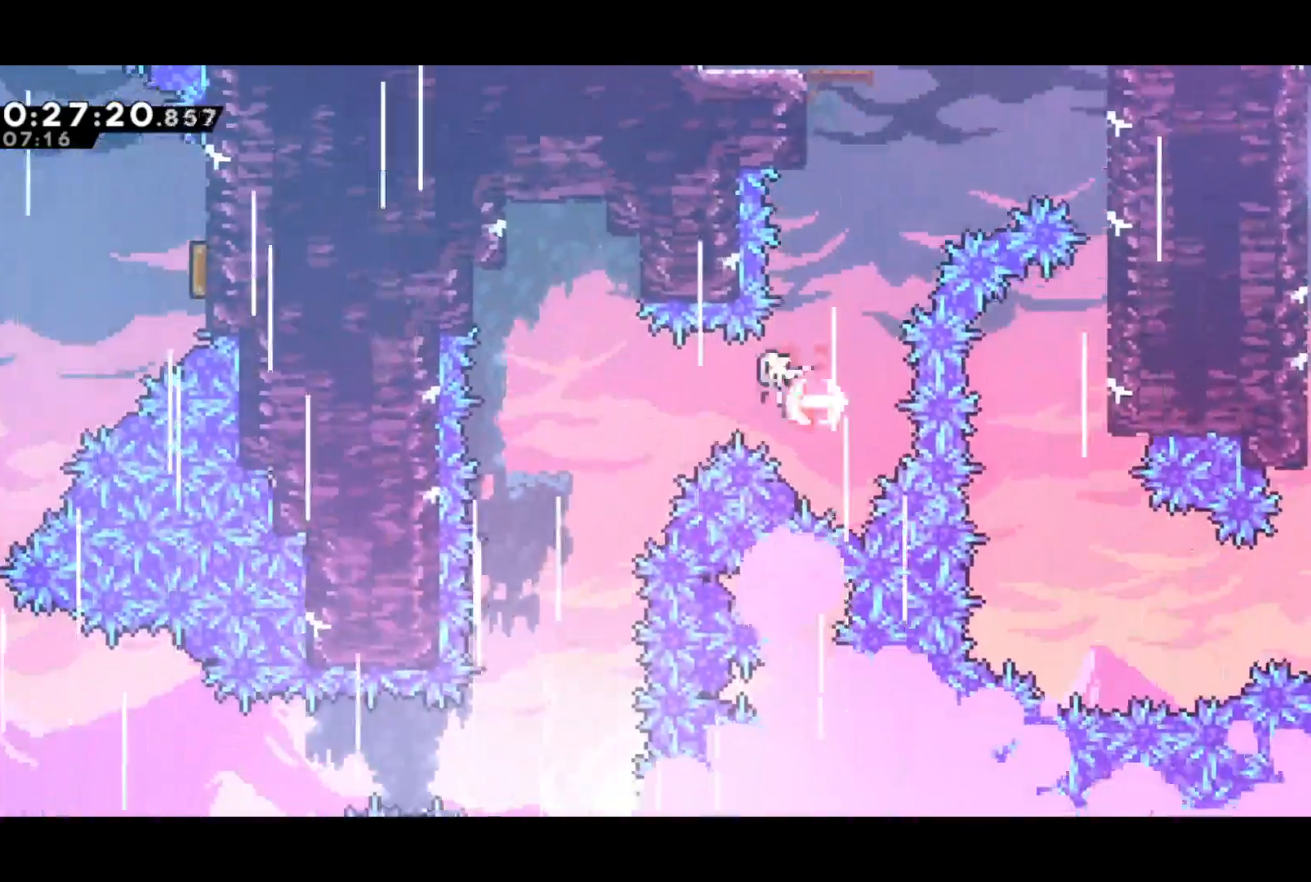
{"buttons": ["DPAD_DOWN"], "left_stick": "center", "events": [[50, "SQUARE", "up"], [133, "DPAD_DOWN", "down"], [167, "DPAD_LEFT", "up"]]}
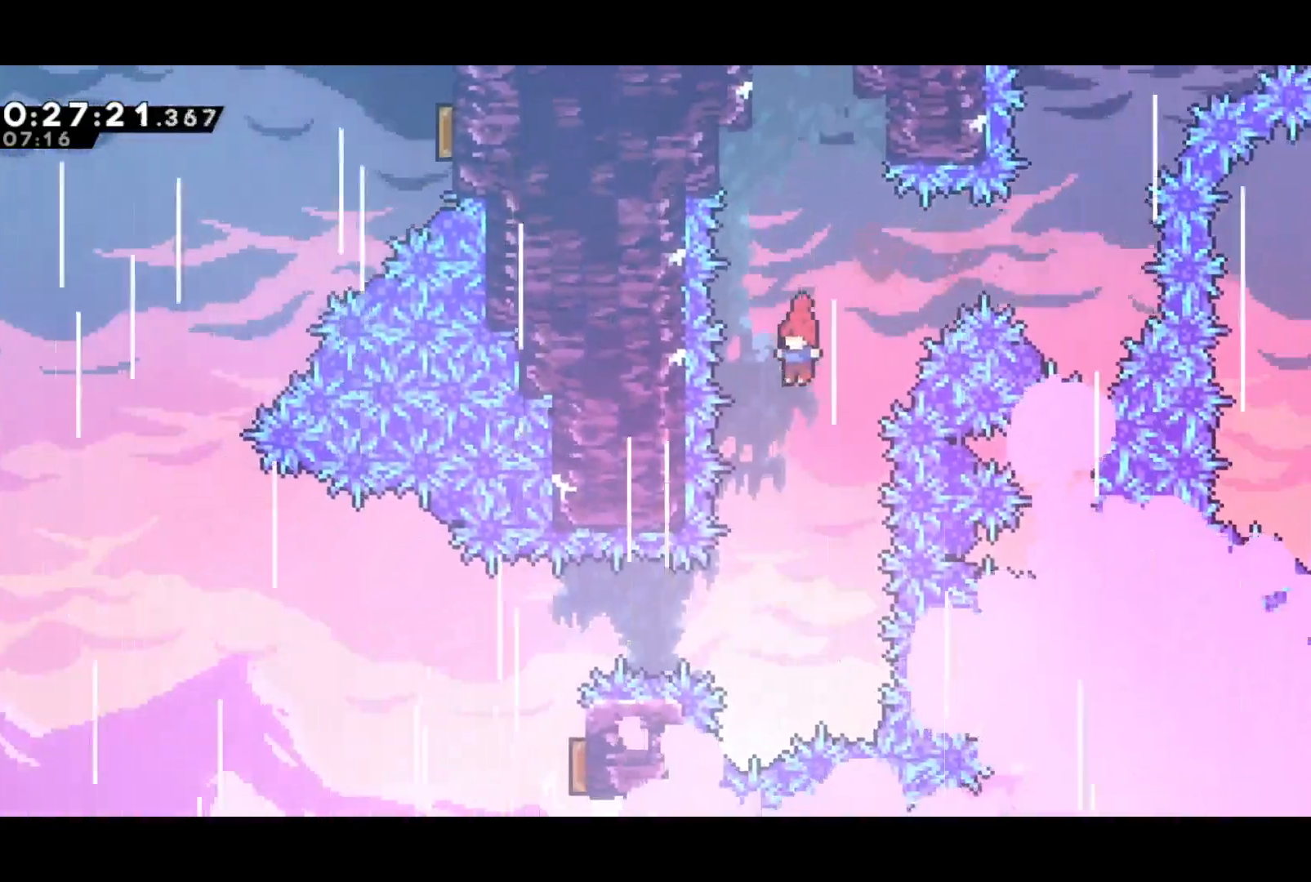
{"buttons": ["DPAD_LEFT"], "left_stick": "center", "events": [[300, "DPAD_LEFT", "down"], [317, "DPAD_DOWN", "up"], [333, "SQUARE", "down"], [483, "SQUARE", "up"]]}
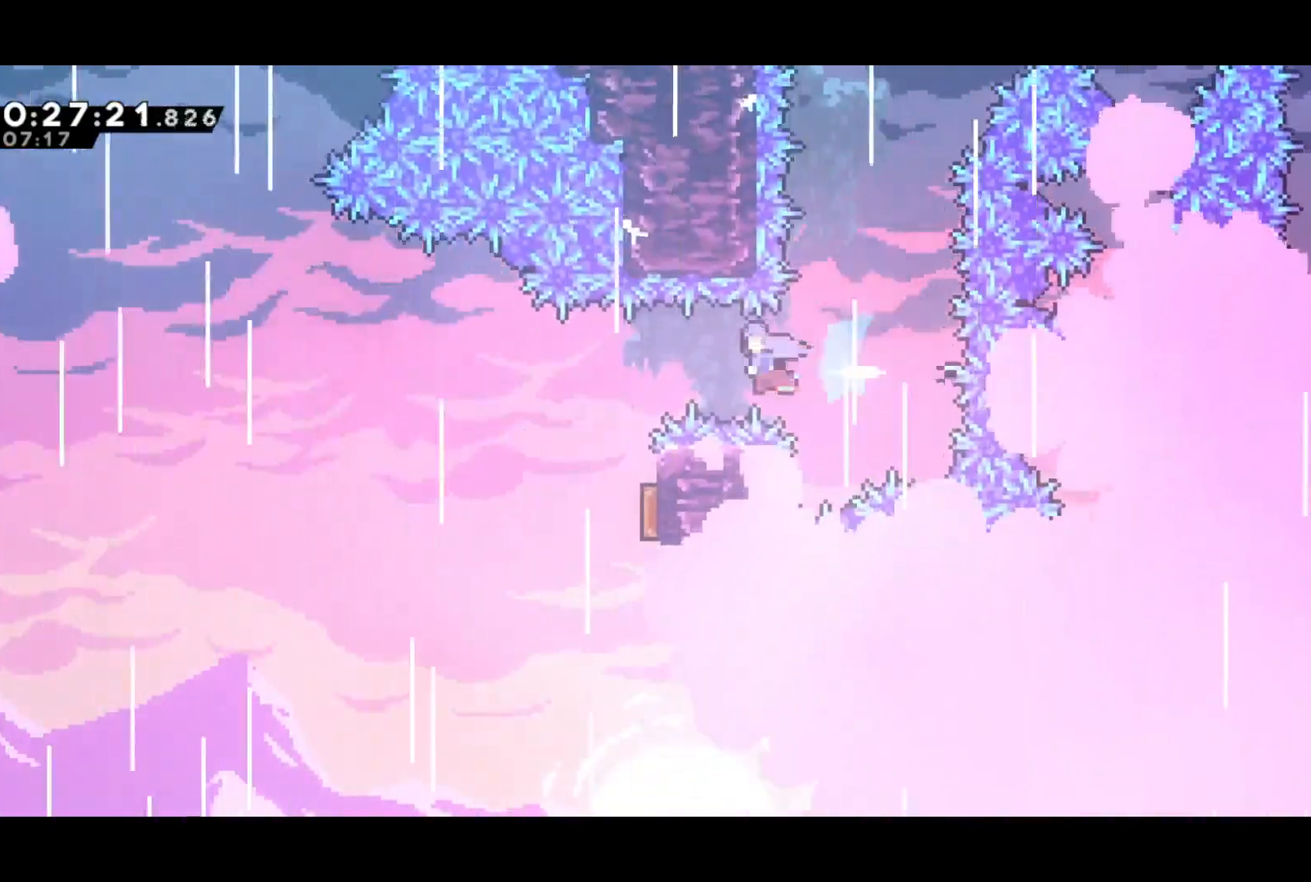
{"buttons": ["DPAD_UP"], "left_stick": "center", "events": [[100, "DPAD_LEFT", "up"], [233, "DPAD_RIGHT", "down"], [500, "DPAD_RIGHT", "up"], [500, "DPAD_UP", "down"]]}
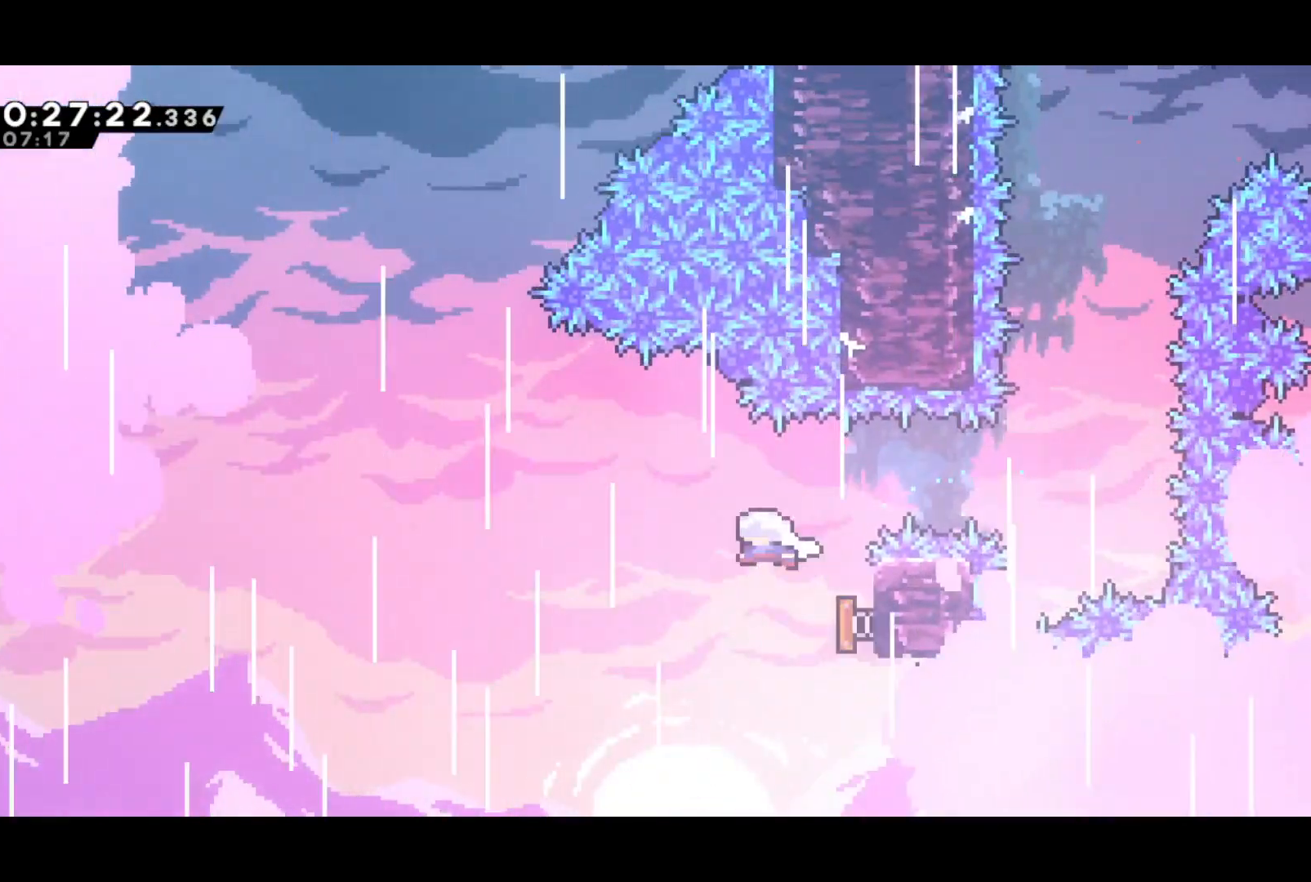
{"buttons": ["SQUARE", "DPAD_UP"], "left_stick": "center", "events": [[17, "DPAD_LEFT", "down"], [17, "DPAD_UP", "up"], [50, "DPAD_UP", "down"], [100, "DPAD_UP", "up"], [300, "DPAD_UP", "down"], [367, "DPAD_LEFT", "up"], [367, "SQUARE", "down"]]}
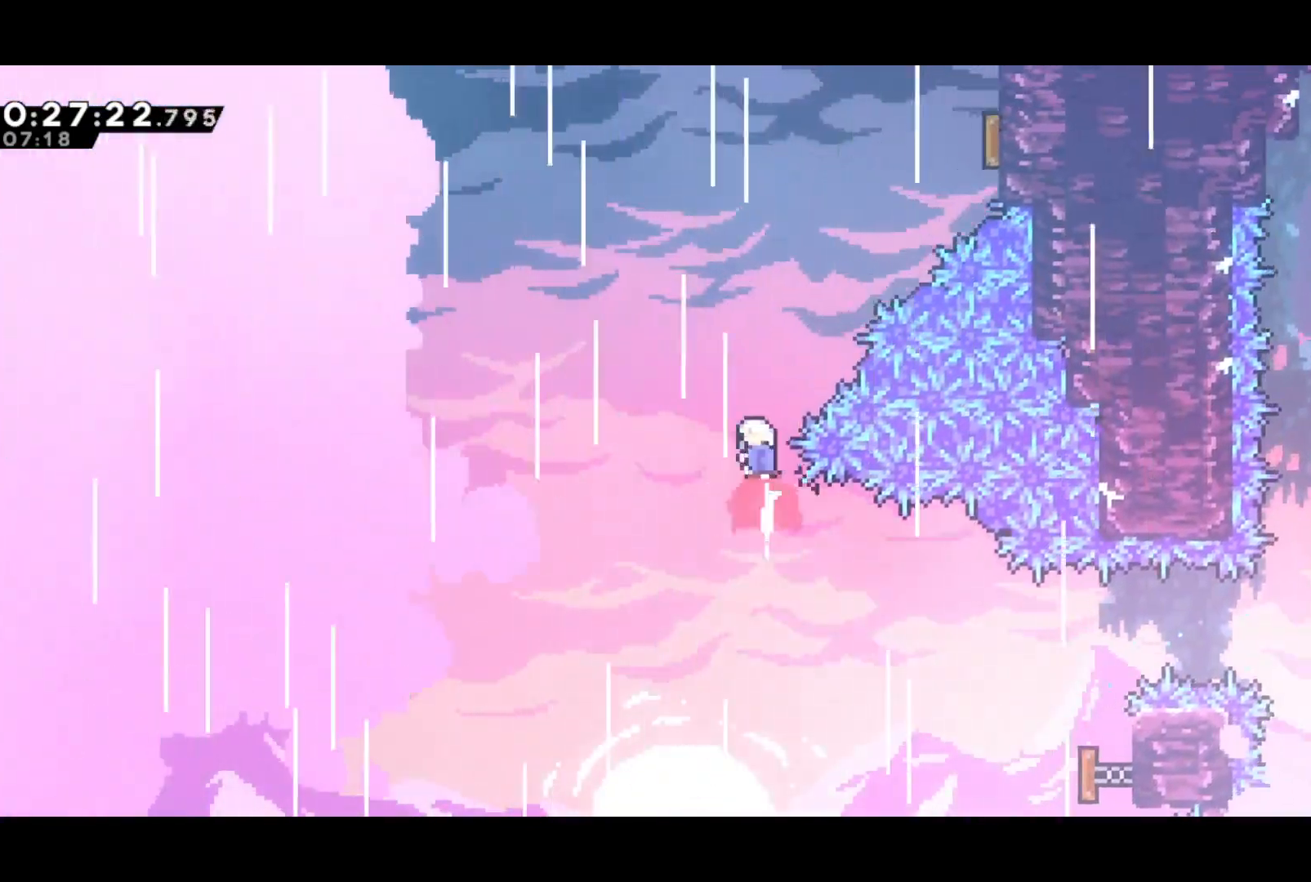
{"buttons": ["DPAD_UP", "DPAD_RIGHT"], "left_stick": "center", "events": [[17, "SQUARE", "up"], [100, "DPAD_RIGHT", "down"], [217, "SQUARE", "down"], [417, "SQUARE", "up"]]}
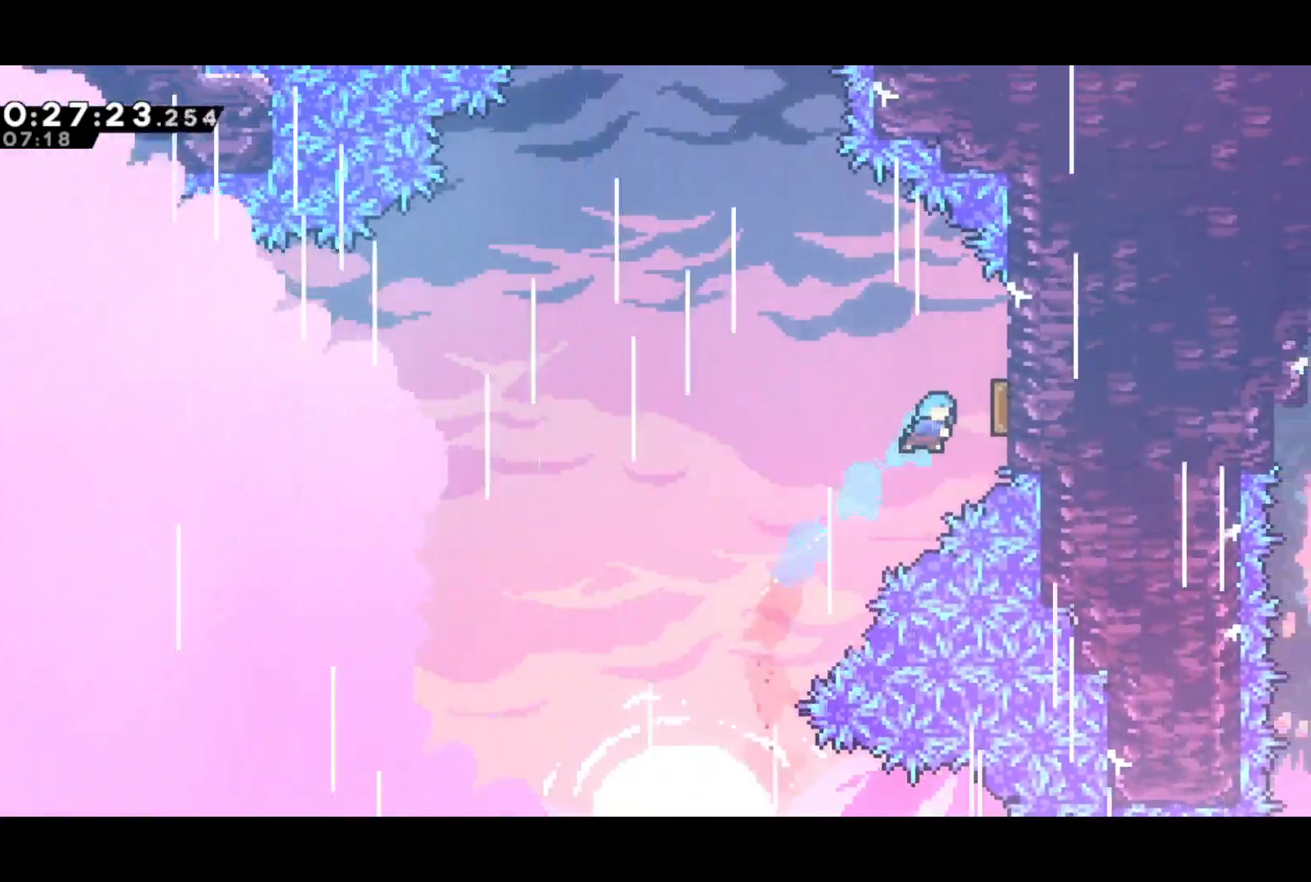
{"buttons": ["DPAD_UP", "DPAD_LEFT"], "left_stick": "center", "events": [[217, "DPAD_RIGHT", "up"], [233, "DPAD_LEFT", "down"]]}
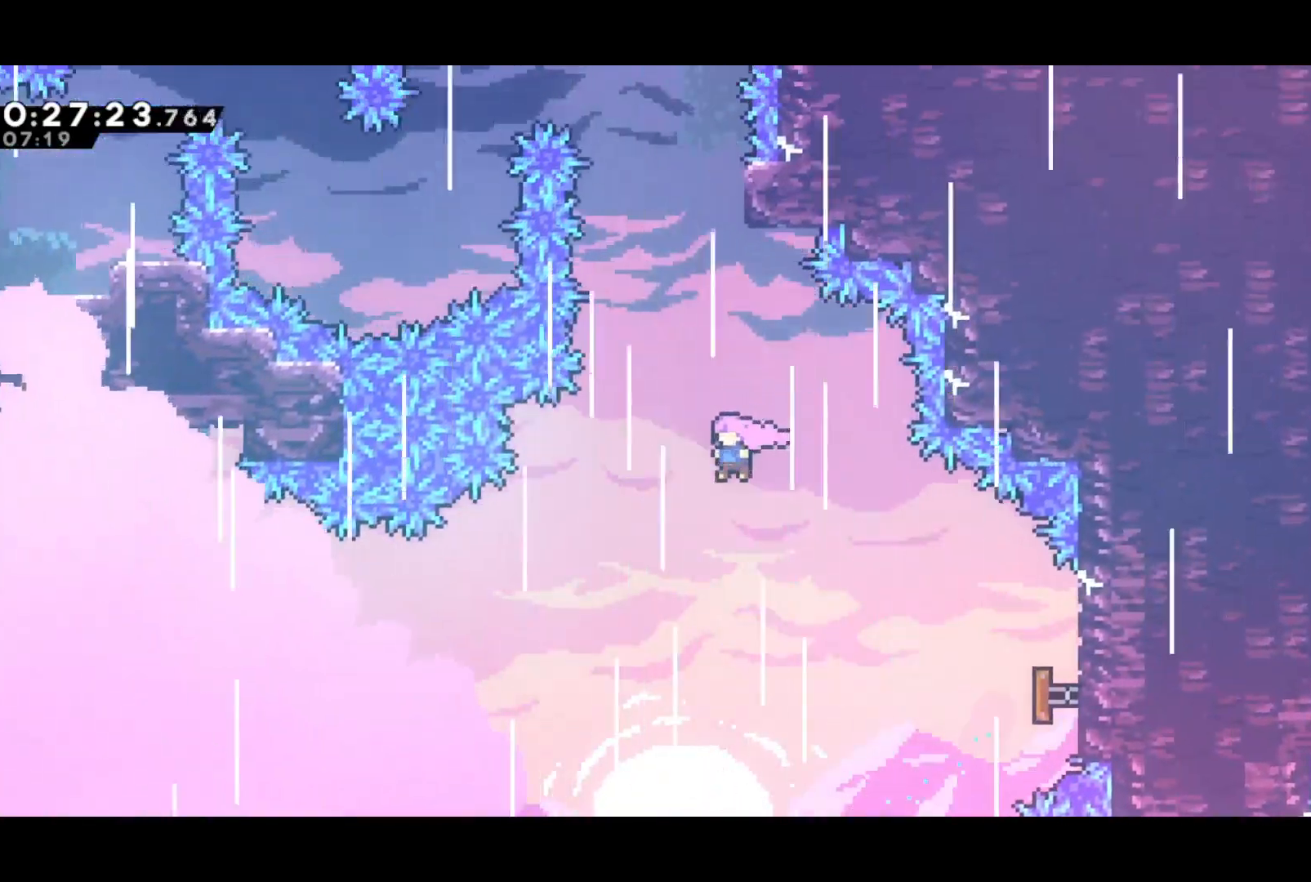
{"buttons": ["CROSS", "DPAD_UP", "DPAD_LEFT"], "left_stick": "center", "events": [[33, "DPAD_LEFT", "up"], [50, "SQUARE", "down"], [233, "SQUARE", "up"], [283, "DPAD_RIGHT", "down"], [433, "CROSS", "down"], [450, "DPAD_LEFT", "down"], [450, "DPAD_RIGHT", "up"]]}
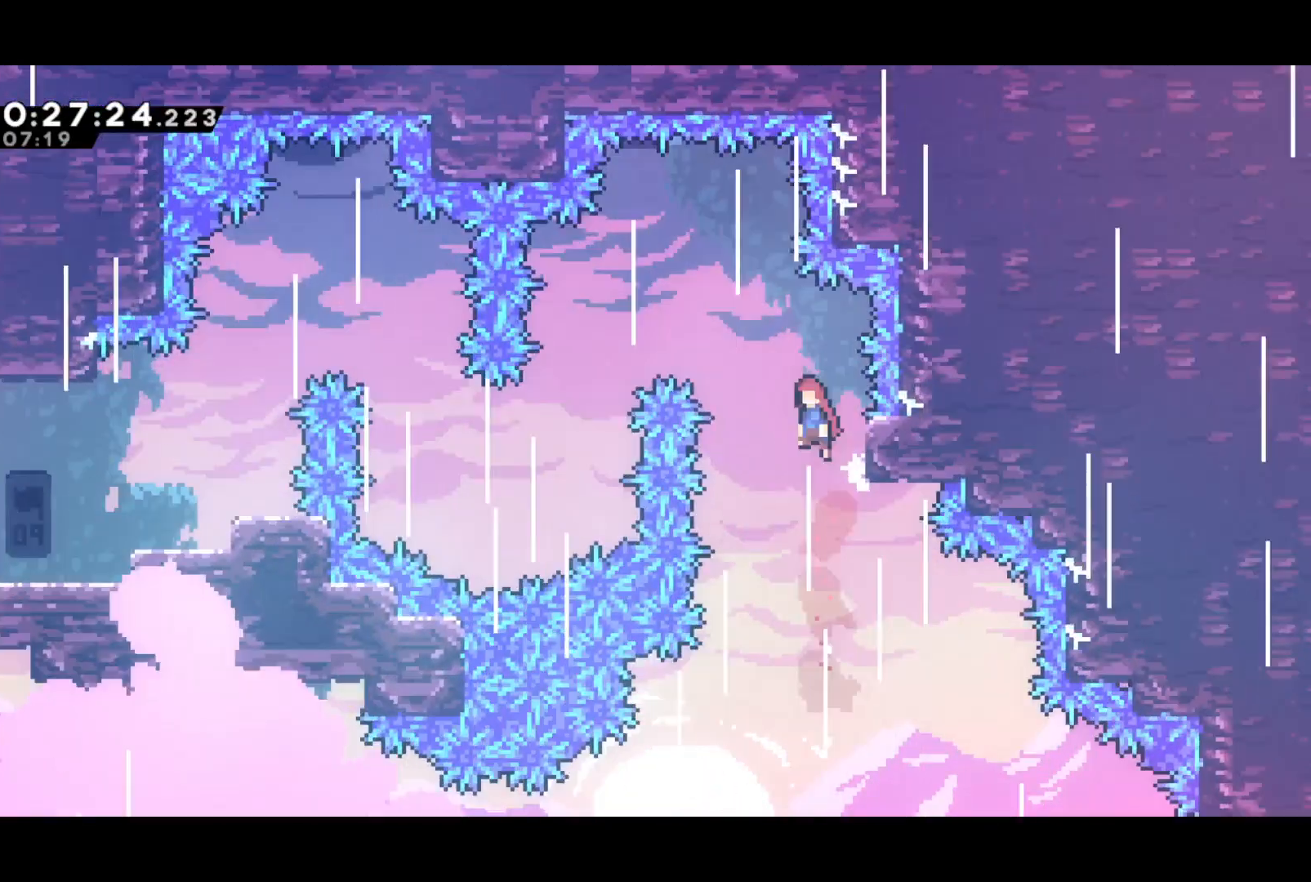
{"buttons": ["CROSS", "DPAD_UP", "DPAD_LEFT"], "left_stick": "center", "events": []}
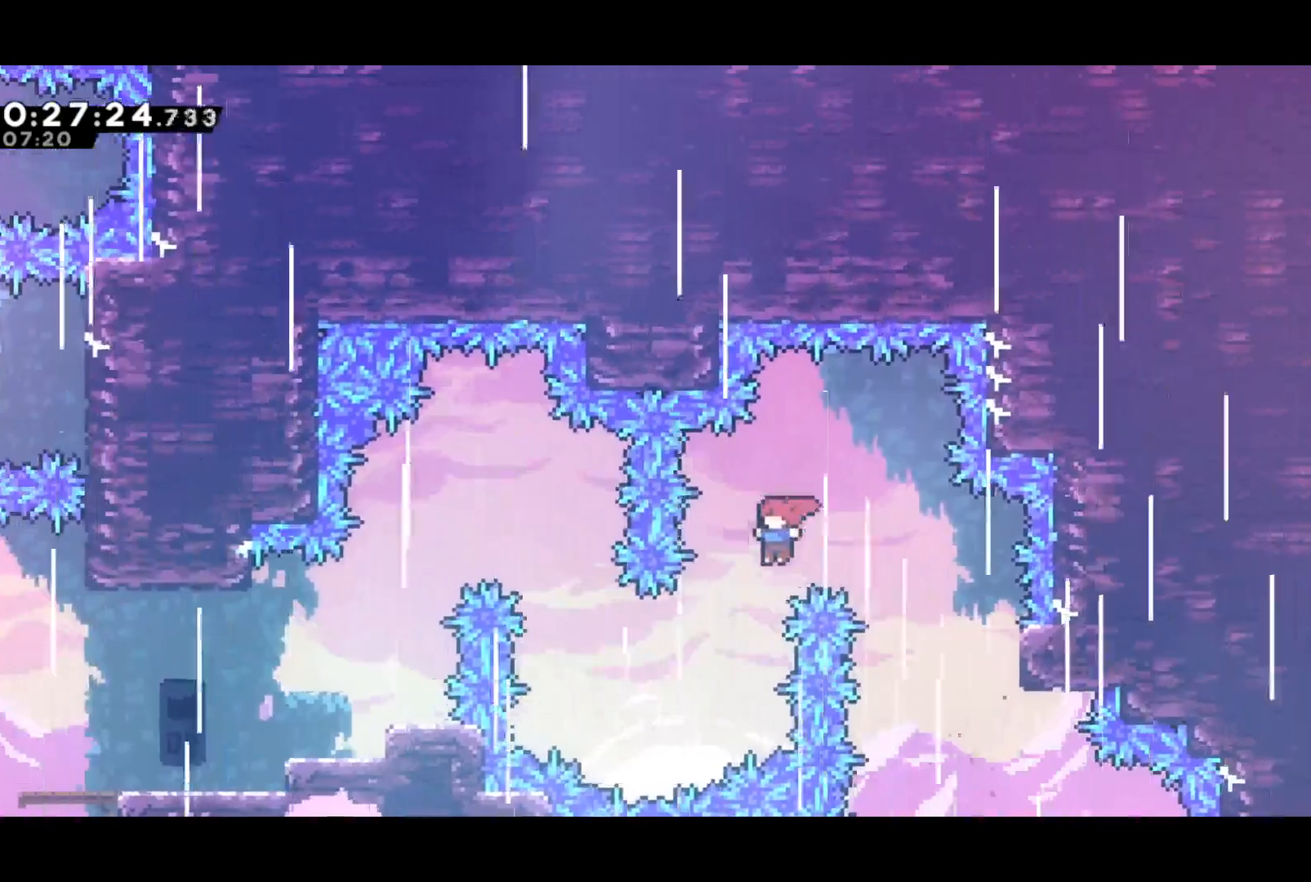
{"buttons": ["DPAD_UP", "DPAD_LEFT"], "left_stick": "center", "events": [[300, "SQUARE", "down"], [333, "CROSS", "up"], [417, "SQUARE", "up"]]}
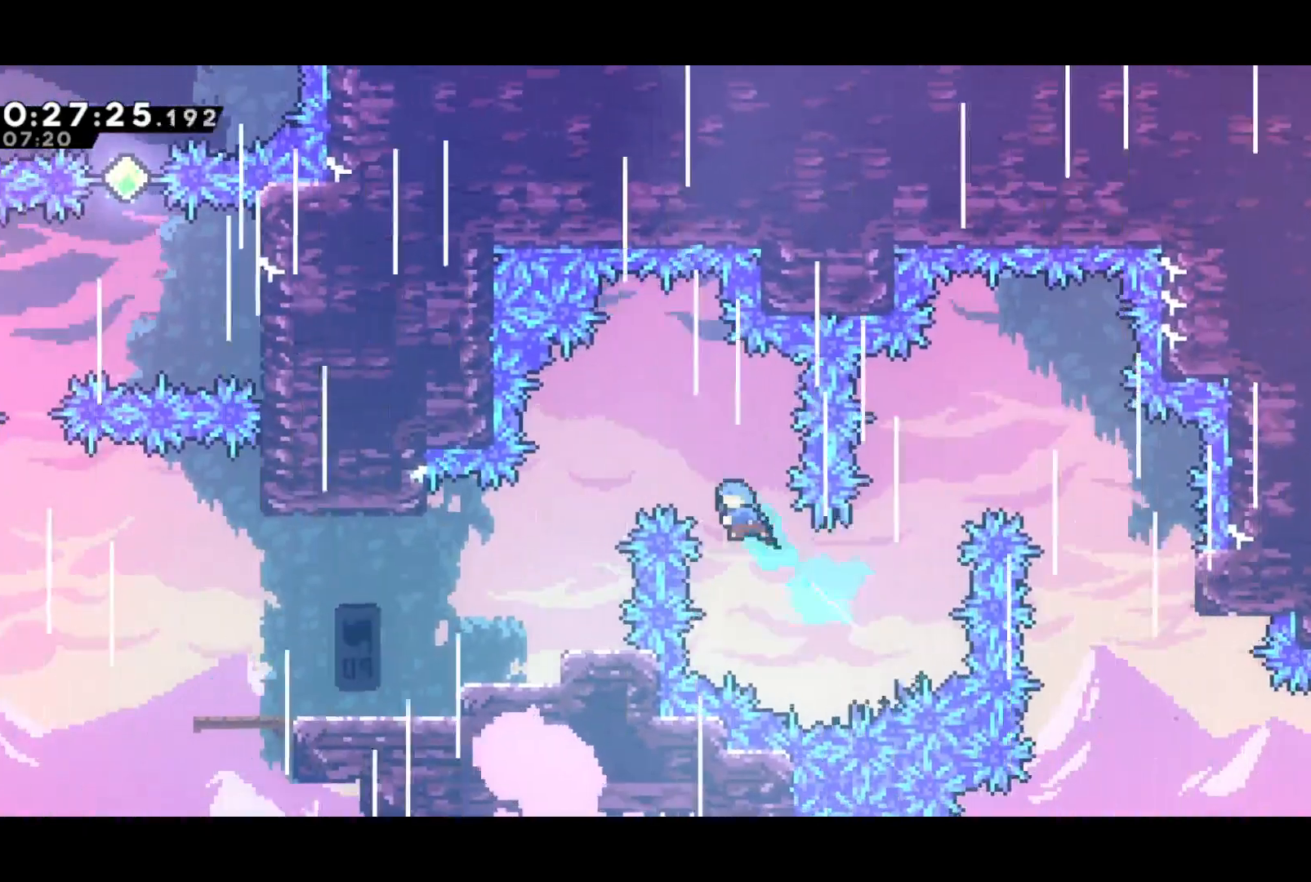
{"buttons": ["DPAD_LEFT"], "left_stick": "center", "events": [[50, "DPAD_UP", "up"]]}
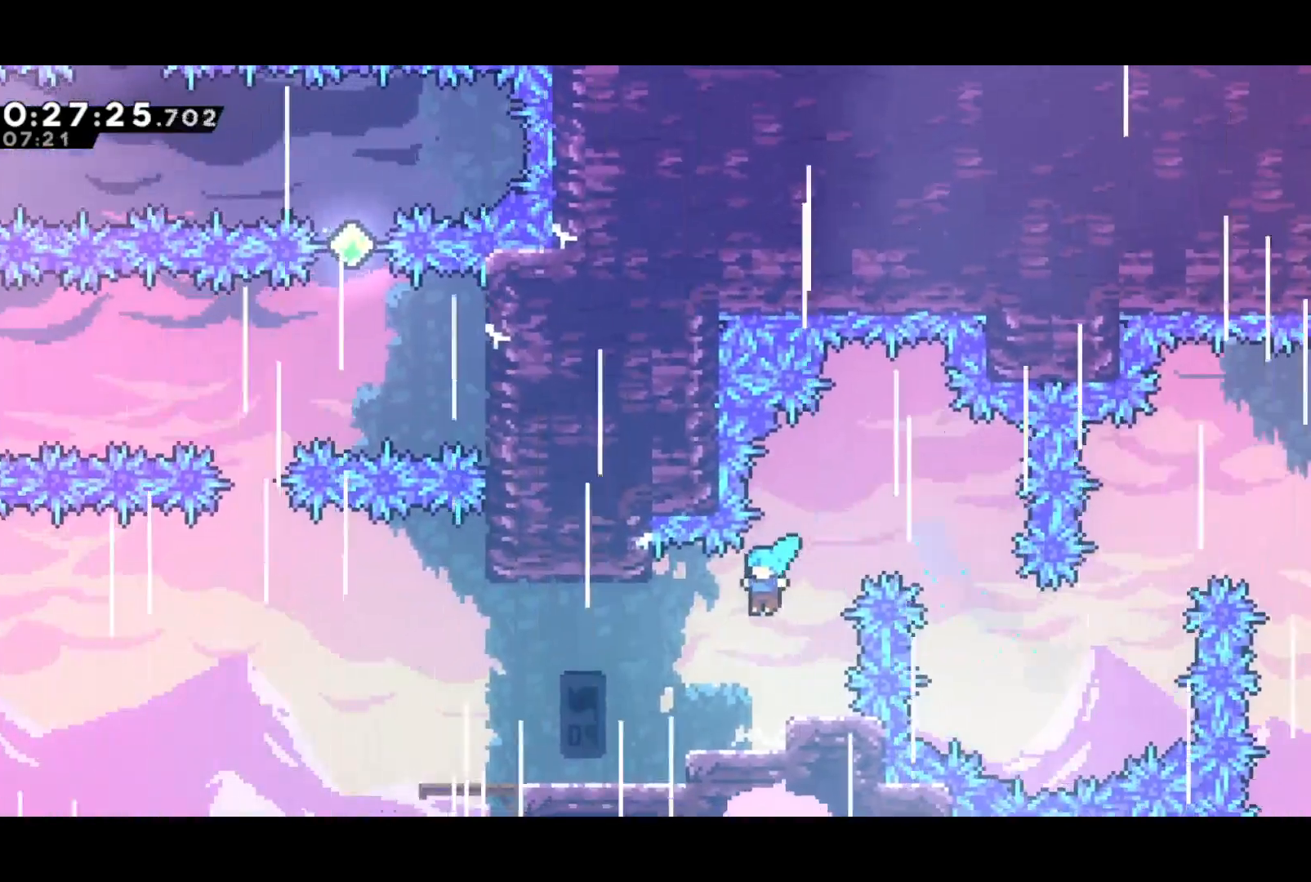
{"buttons": ["SQUARE", "DPAD_LEFT"], "left_stick": "center", "events": [[367, "SQUARE", "down"]]}
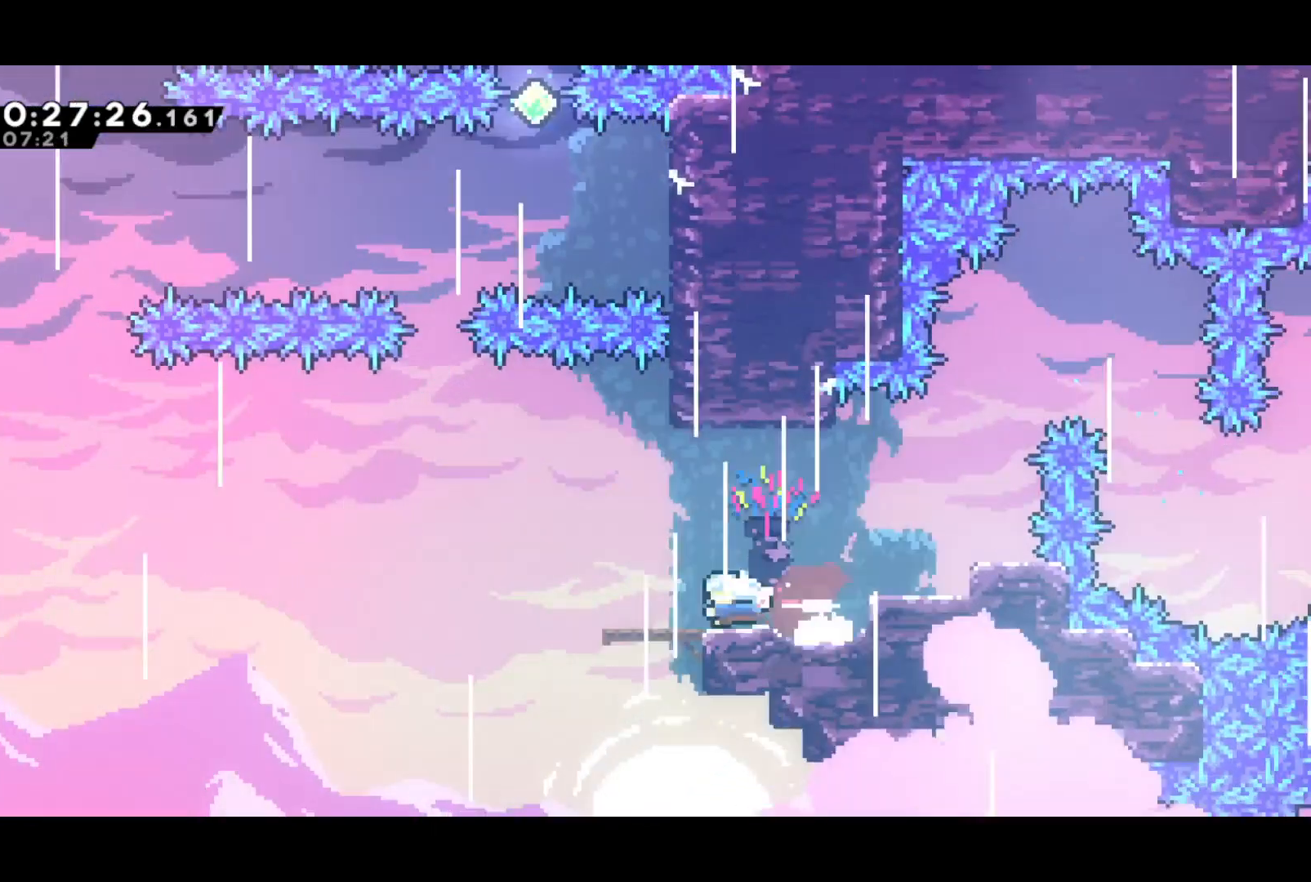
{"buttons": ["DPAD_UP"], "left_stick": "center", "events": [[50, "CROSS", "down"], [83, "SQUARE", "up"], [283, "DPAD_UP", "down"], [317, "DPAD_LEFT", "up"], [333, "SQUARE", "down"], [350, "CROSS", "up"], [417, "SQUARE", "up"]]}
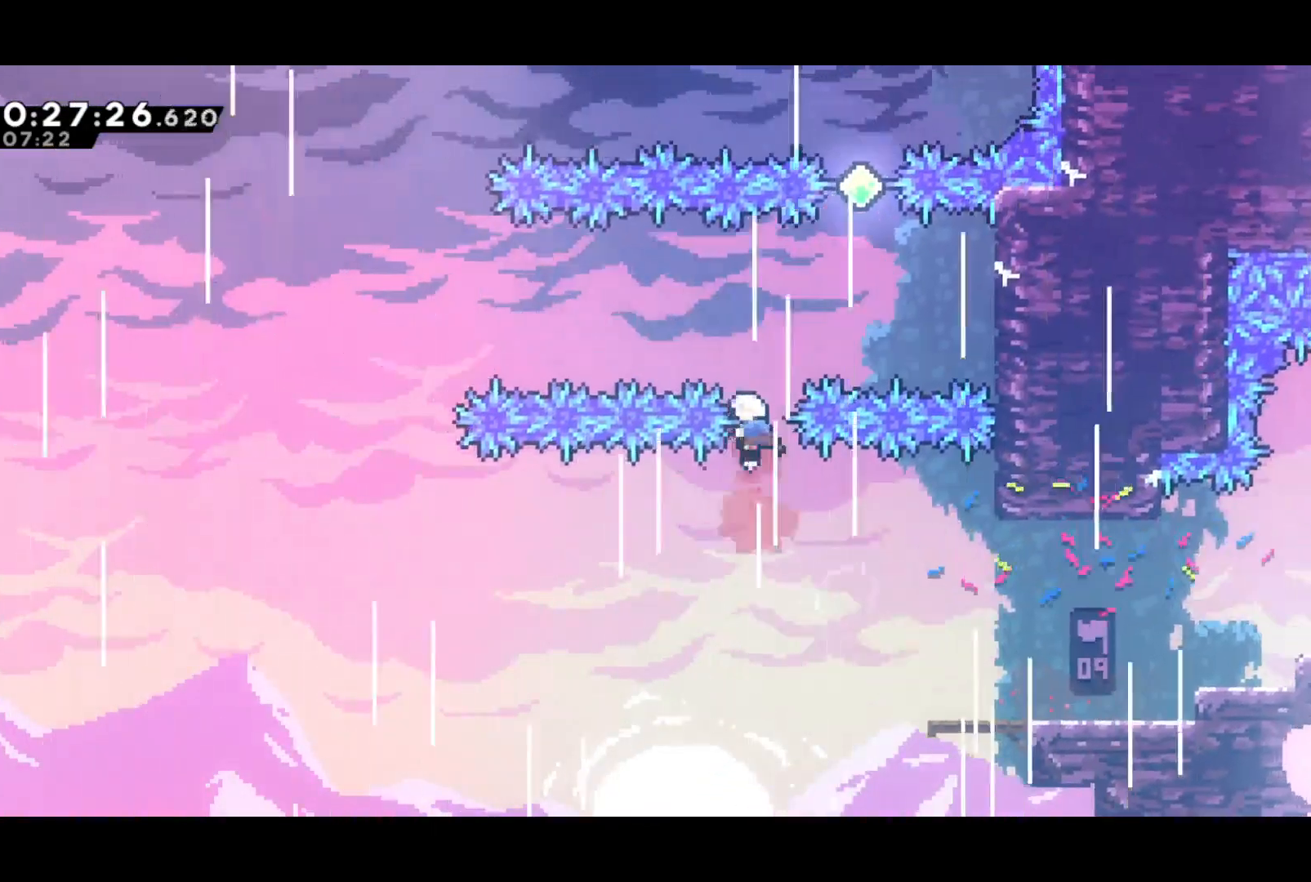
{"buttons": ["SQUARE", "DPAD_UP"], "left_stick": "center", "events": [[50, "DPAD_RIGHT", "down"], [83, "DPAD_UP", "up"], [267, "DPAD_UP", "down"], [383, "DPAD_RIGHT", "up"], [400, "SQUARE", "down"]]}
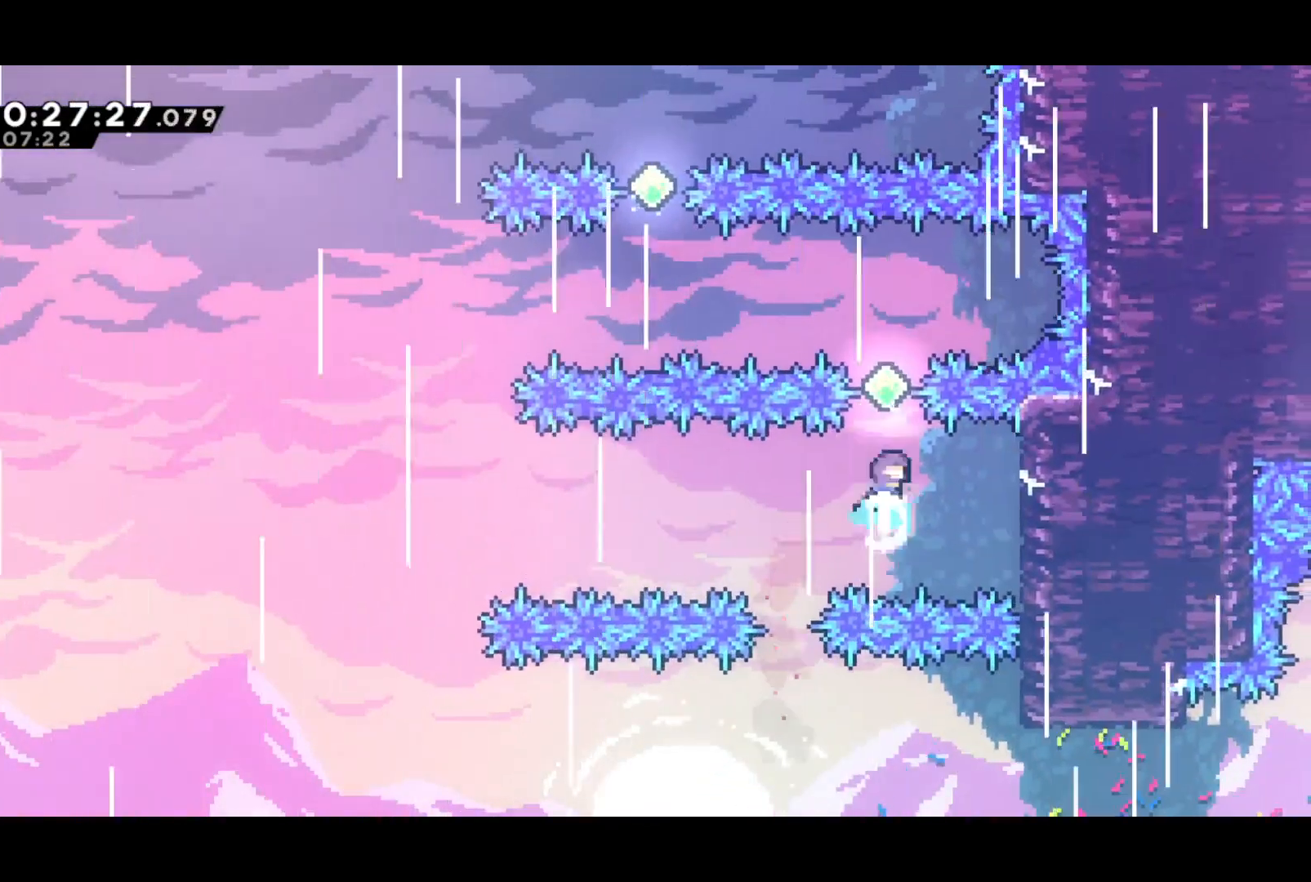
{"buttons": ["DPAD_UP", "DPAD_LEFT"], "left_stick": "center", "events": [[50, "SQUARE", "up"], [83, "DPAD_UP", "up"], [183, "DPAD_LEFT", "down"], [233, "SQUARE", "down"], [400, "SQUARE", "up"], [500, "DPAD_UP", "down"]]}
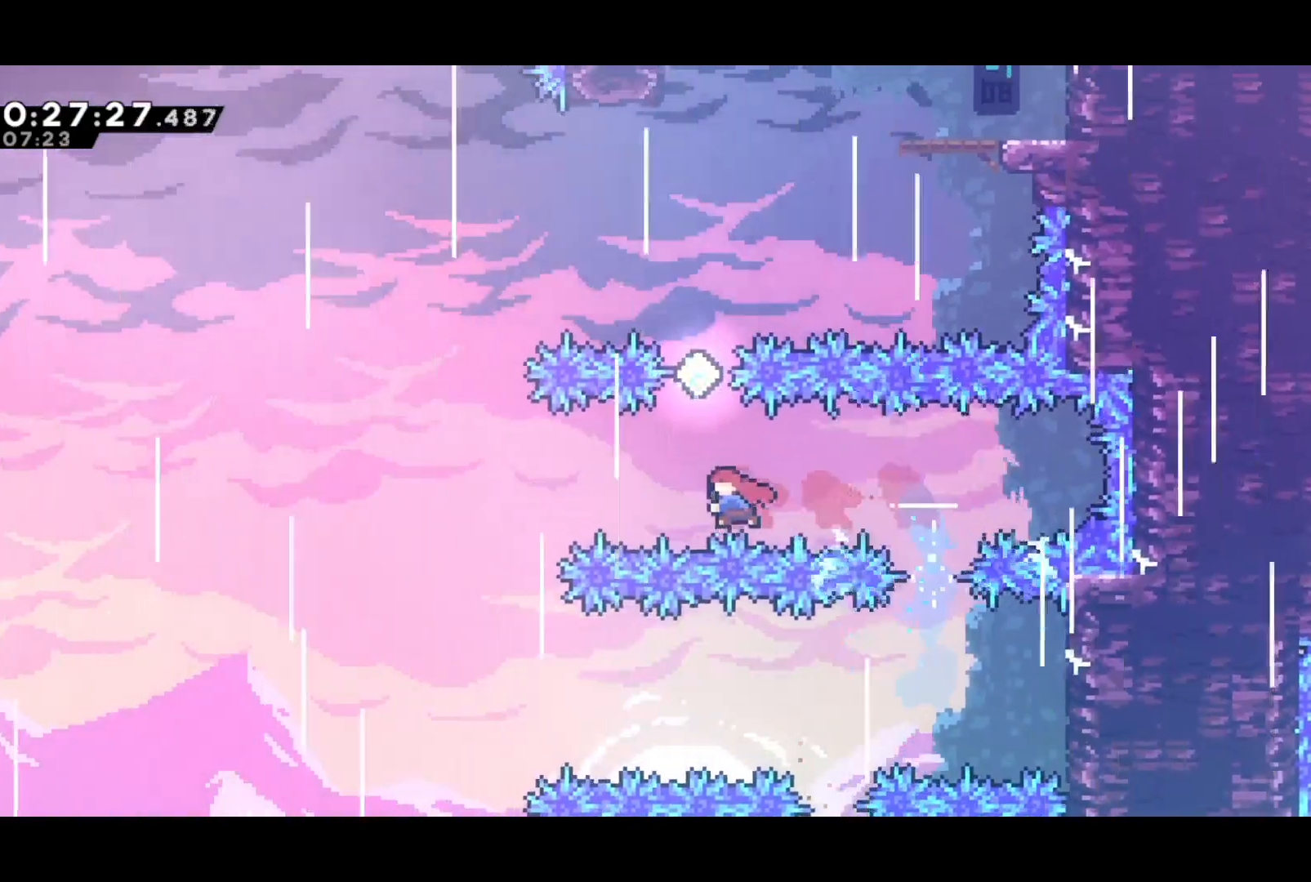
{"buttons": ["SQUARE", "DPAD_UP", "DPAD_LEFT"], "left_stick": "center", "events": [[33, "DPAD_LEFT", "up"], [83, "SQUARE", "down"], [233, "SQUARE", "up"], [333, "DPAD_LEFT", "down"], [417, "SQUARE", "down"]]}
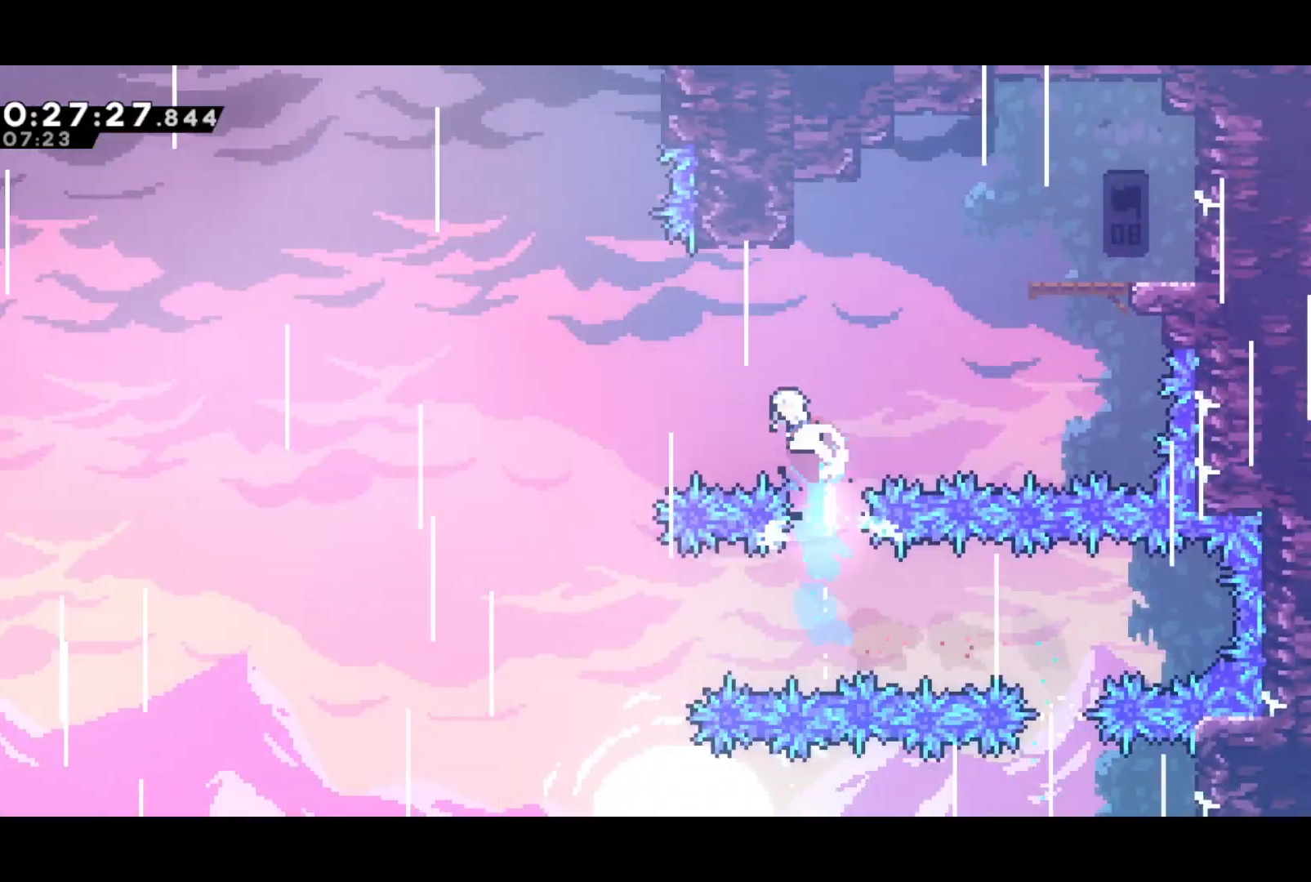
{"buttons": [], "left_stick": "center", "events": [[83, "SQUARE", "up"], [283, "DPAD_LEFT", "up"], [333, "SQUARE", "down"], [450, "SQUARE", "up"], [500, "DPAD_UP", "up"]]}
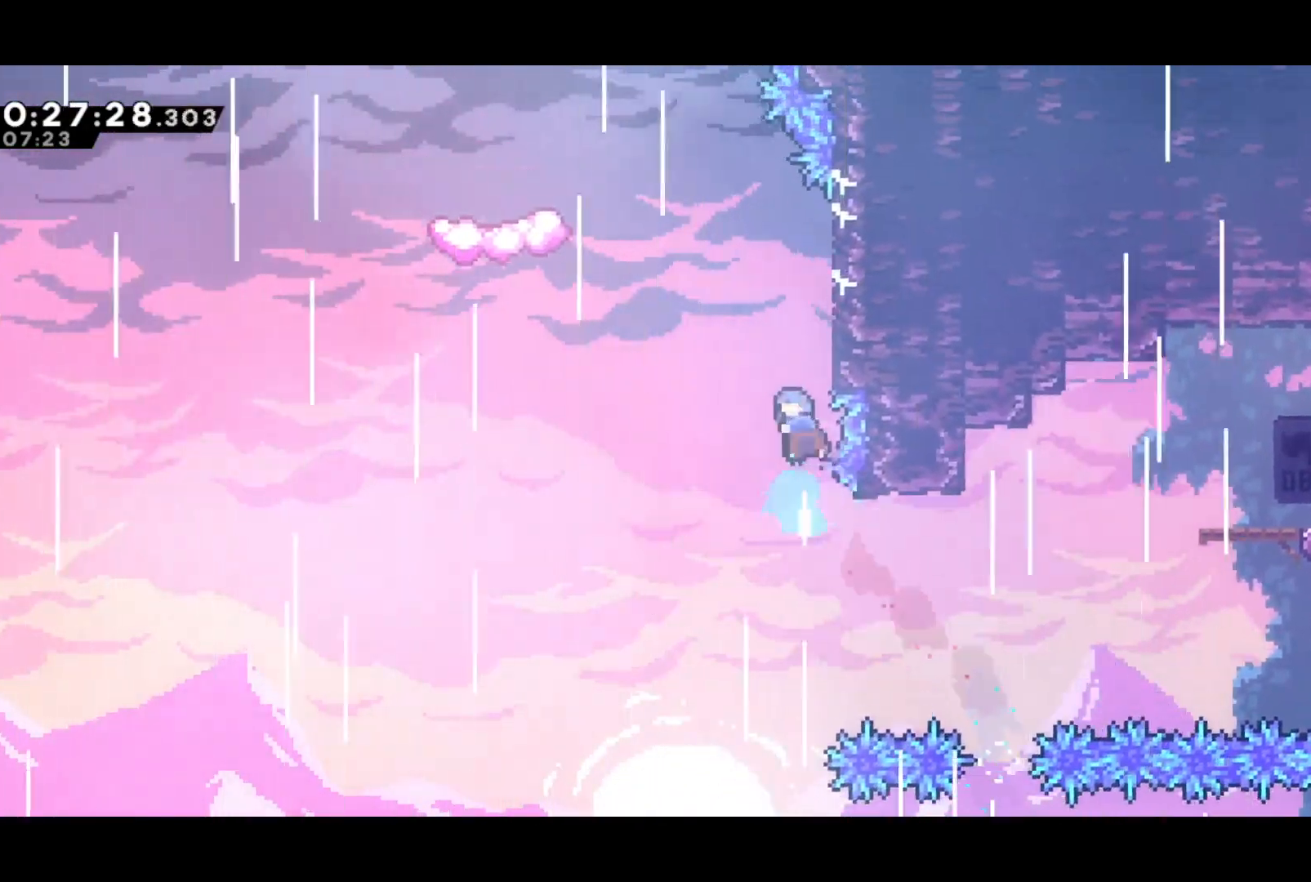
{"buttons": ["DPAD_LEFT"], "left_stick": "center", "events": [[50, "CROSS", "down"], [117, "DPAD_LEFT", "down"], [267, "CROSS", "up"]]}
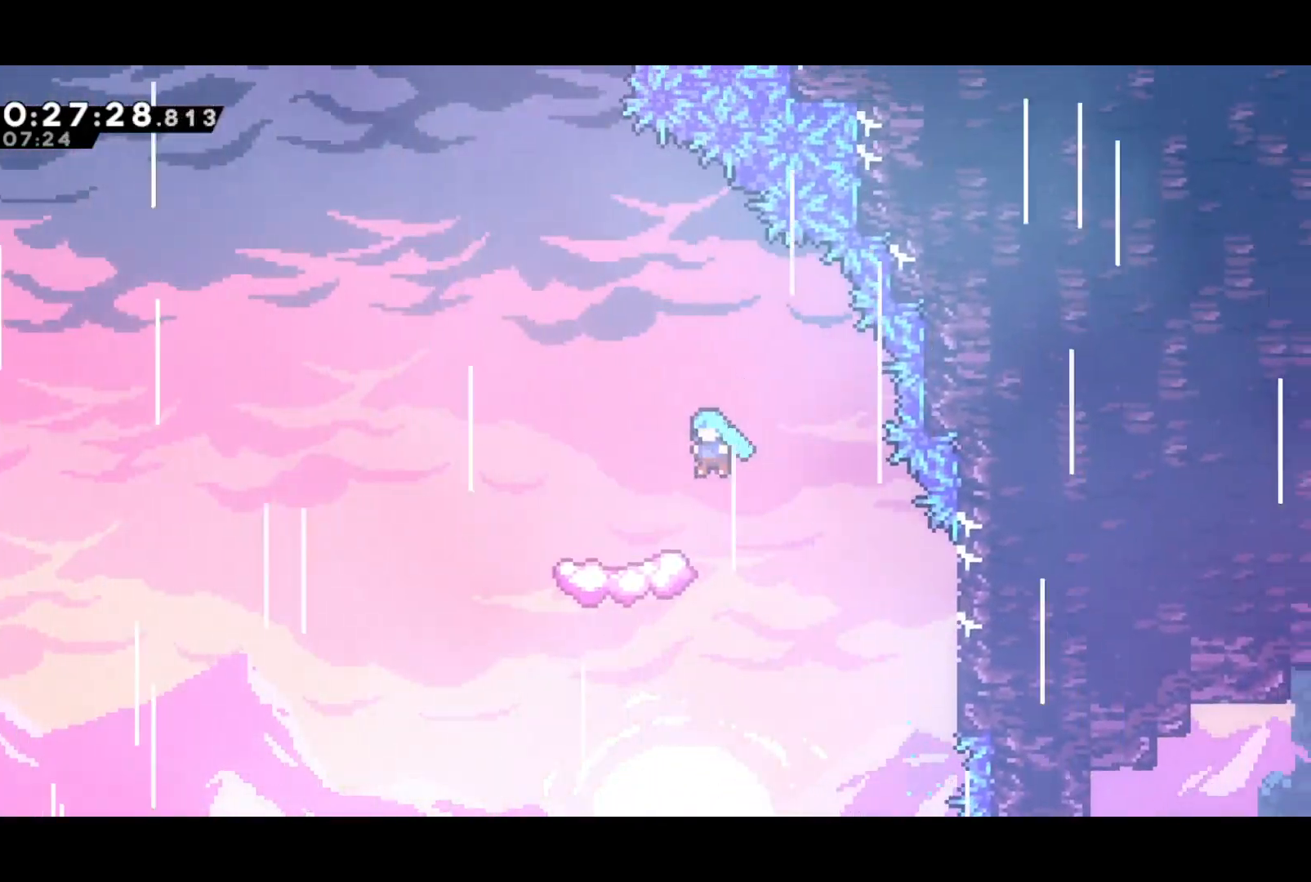
{"buttons": [], "left_stick": "center", "events": [[100, "DPAD_LEFT", "up"]]}
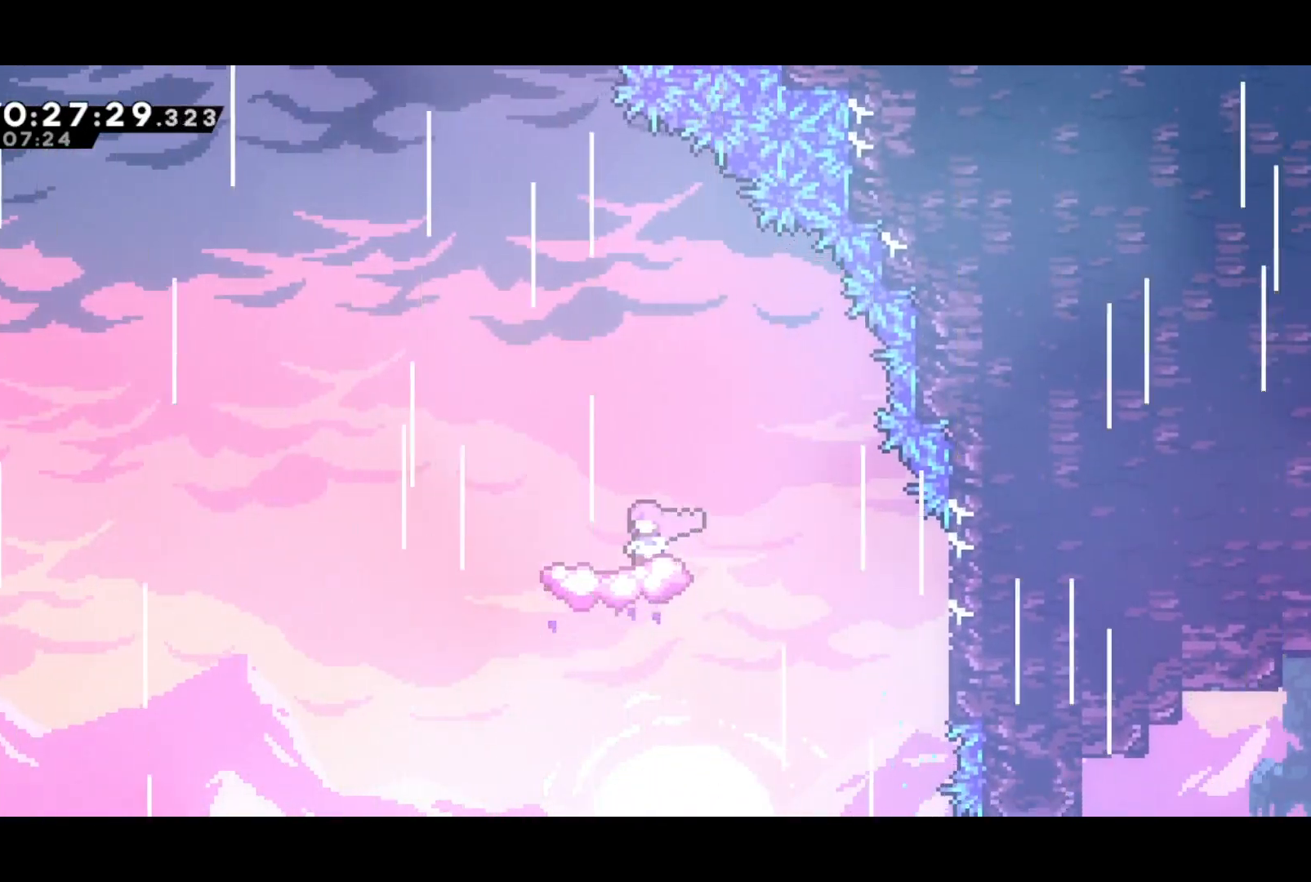
{"buttons": ["CROSS", "DPAD_UP", "DPAD_LEFT"], "left_stick": "center", "events": [[117, "DPAD_LEFT", "down"], [150, "CROSS", "down"], [500, "DPAD_UP", "down"]]}
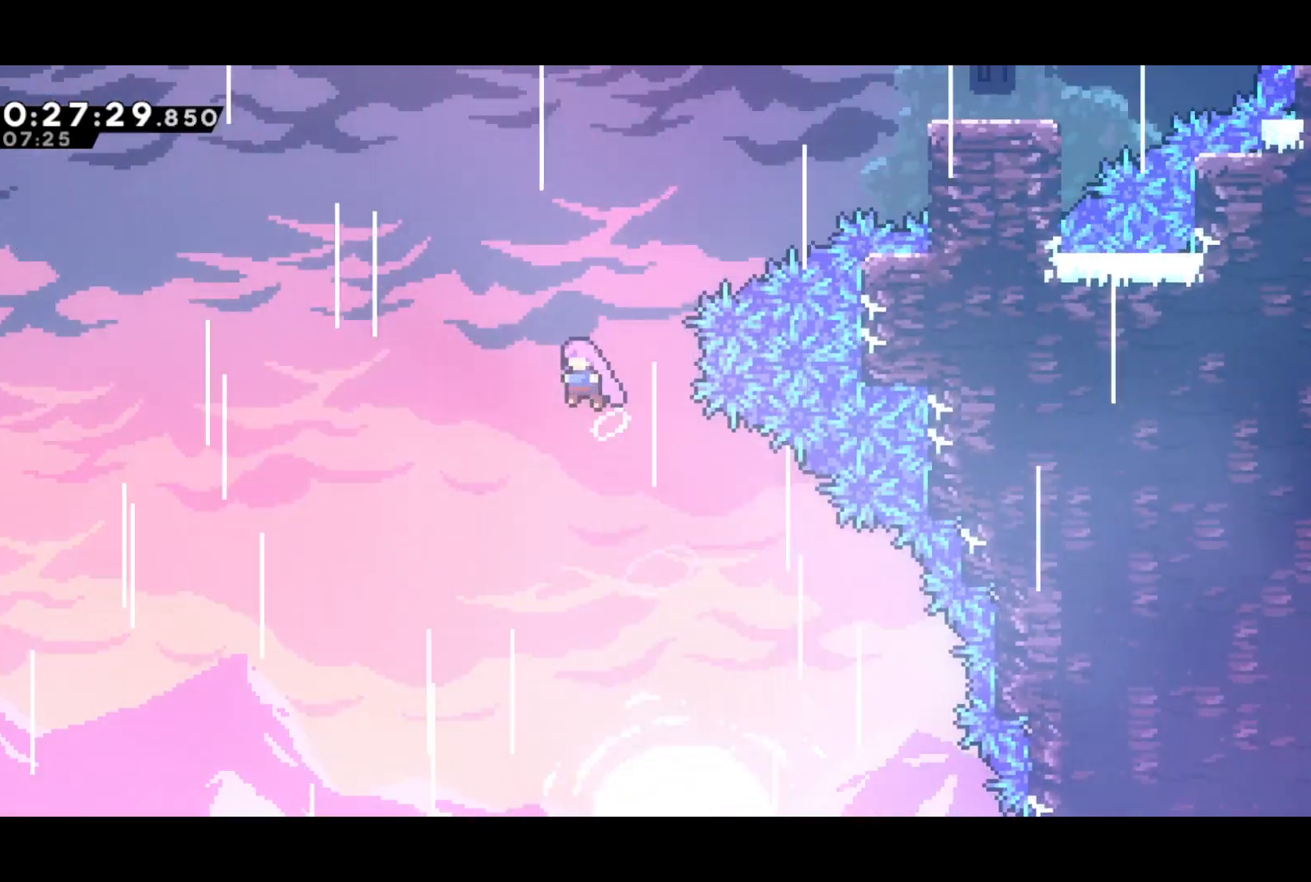
{"buttons": ["DPAD_UP", "DPAD_RIGHT"], "left_stick": "center", "events": [[17, "DPAD_LEFT", "up"], [33, "DPAD_RIGHT", "down"], [50, "SQUARE", "down"], [83, "CROSS", "up"], [133, "SQUARE", "up"], [333, "SQUARE", "down"], [483, "SQUARE", "up"]]}
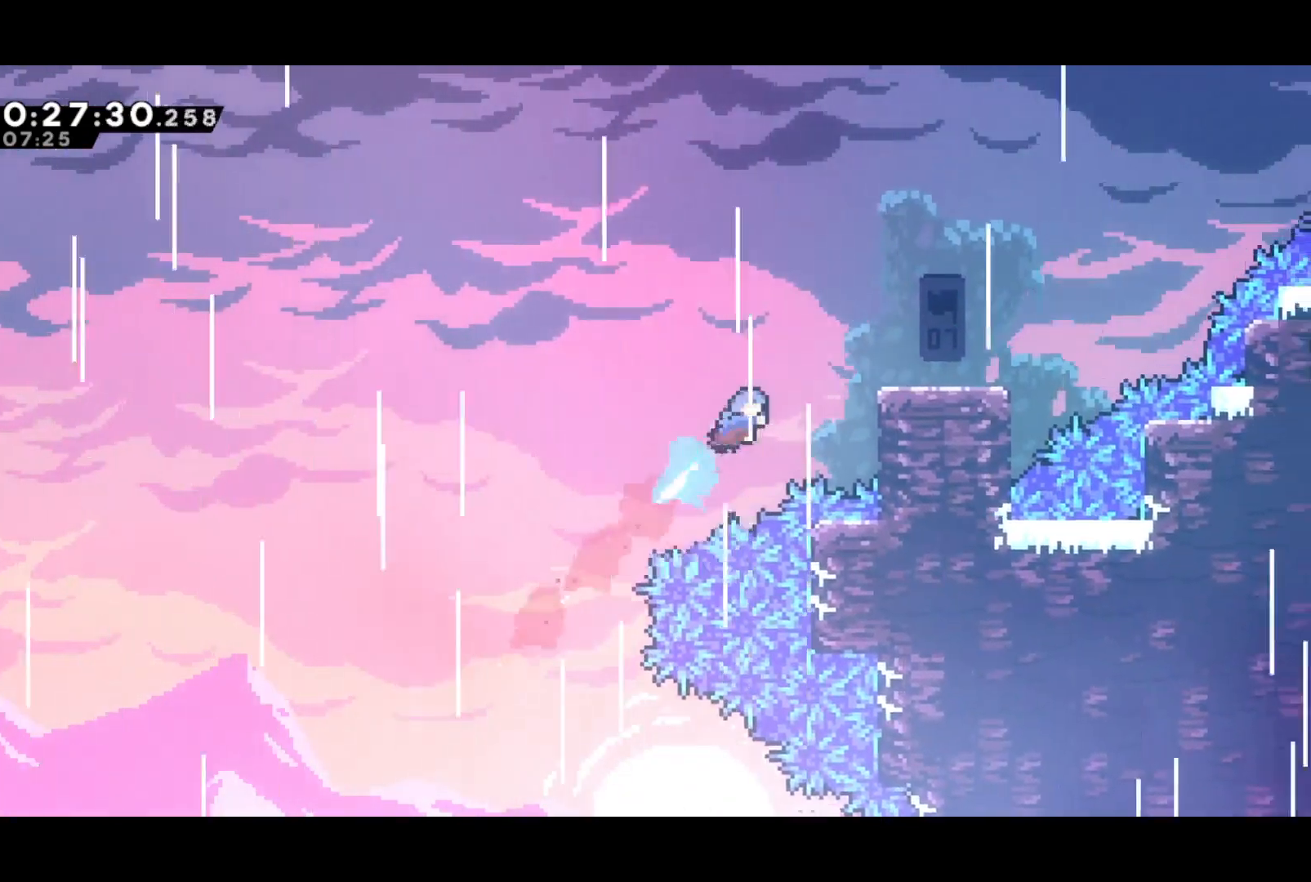
{"buttons": [], "left_stick": "center", "events": [[233, "DPAD_UP", "up"], [283, "DPAD_RIGHT", "up"]]}
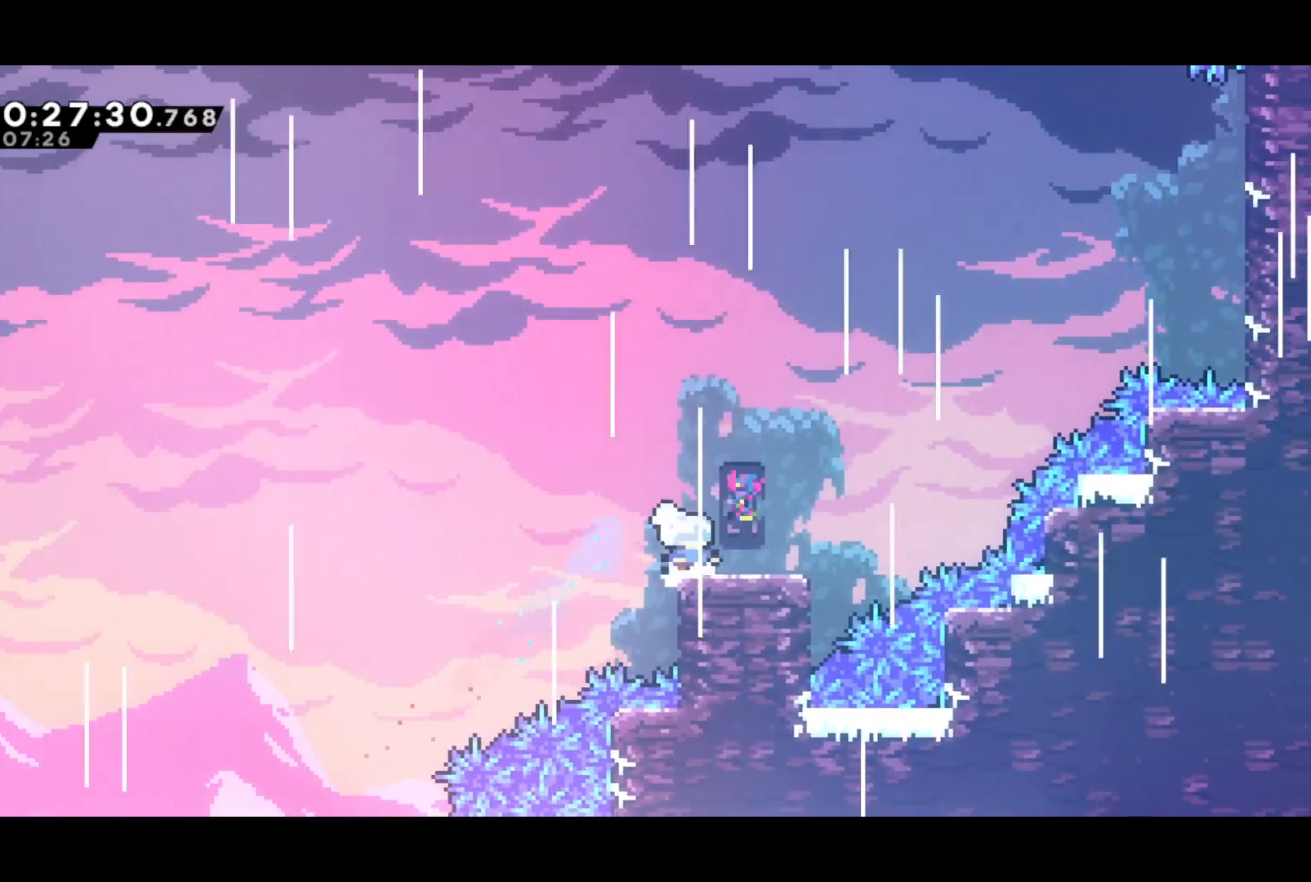
{"buttons": ["SQUARE", "DPAD_UP", "DPAD_RIGHT"], "left_stick": "center", "events": [[33, "SQUARE", "down"], [117, "DPAD_RIGHT", "down"], [133, "DPAD_UP", "down"], [200, "CROSS", "down"], [233, "SQUARE", "up"], [467, "SQUARE", "down"], [500, "CROSS", "up"]]}
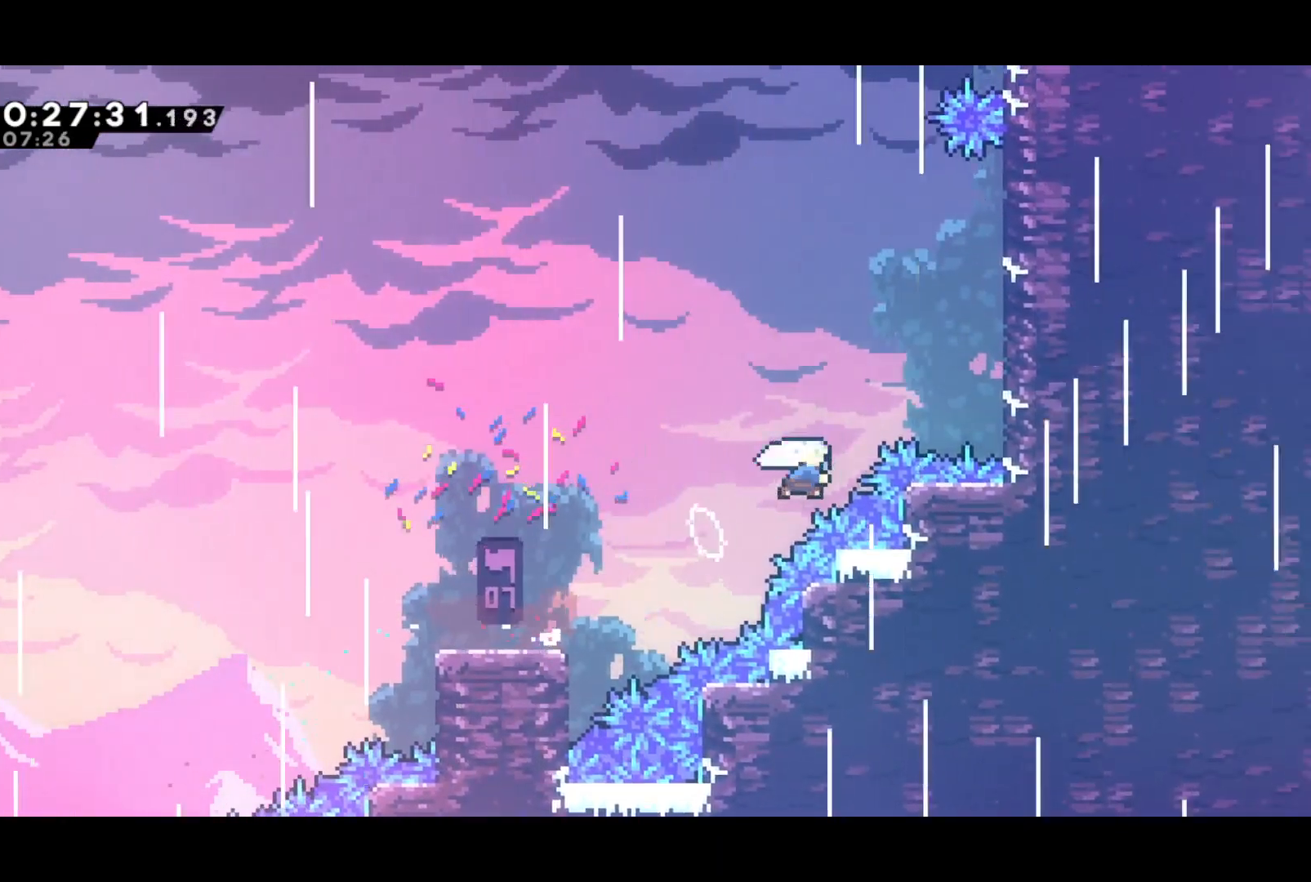
{"buttons": ["CROSS", "DPAD_UP", "DPAD_LEFT"], "left_stick": "center", "events": [[67, "SQUARE", "up"], [300, "CROSS", "down"], [317, "DPAD_LEFT", "down"], [317, "DPAD_RIGHT", "up"]]}
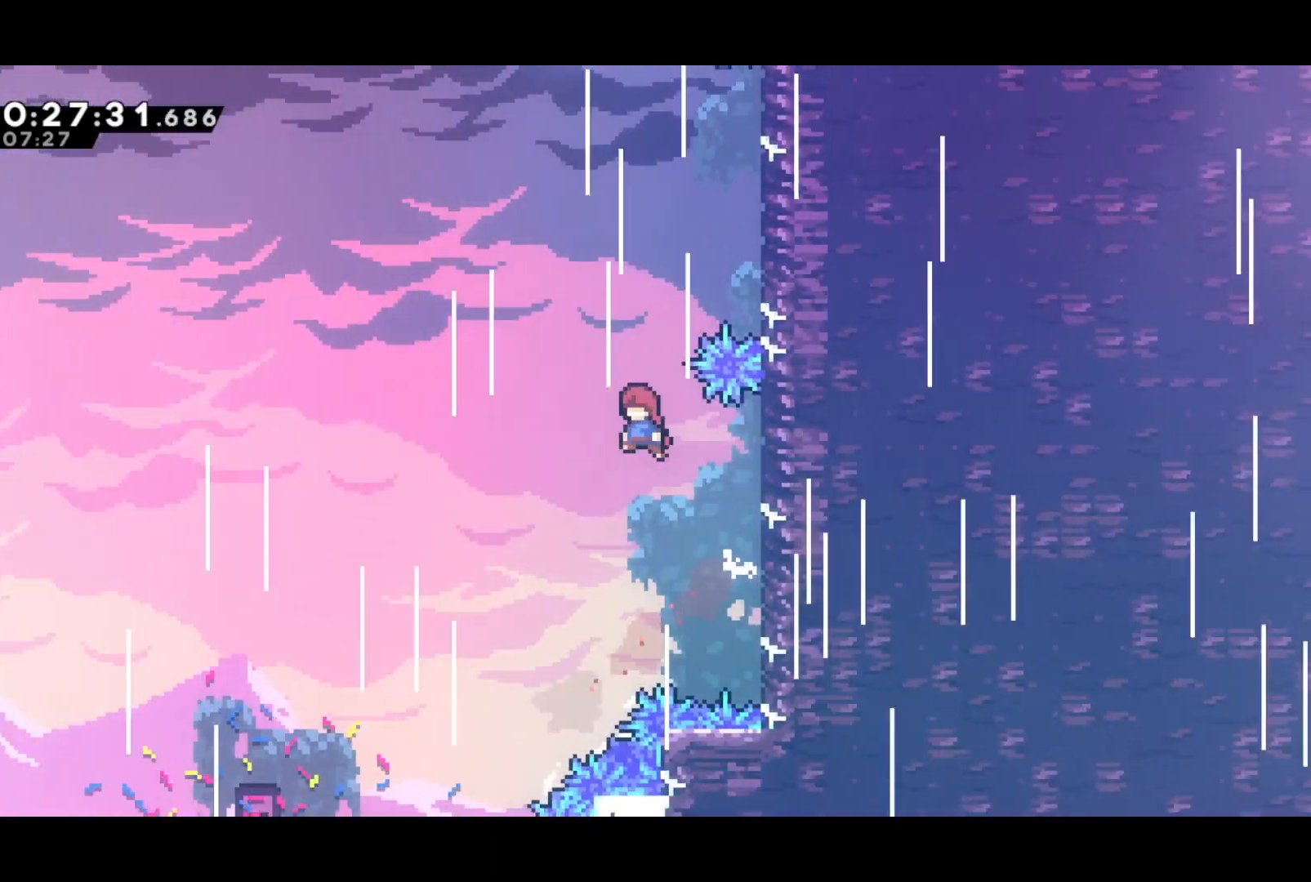
{"buttons": ["DPAD_UP", "DPAD_RIGHT"], "left_stick": "center", "events": [[133, "DPAD_LEFT", "up"], [133, "DPAD_RIGHT", "down"], [150, "SQUARE", "down"], [167, "CROSS", "up"], [250, "SQUARE", "up"]]}